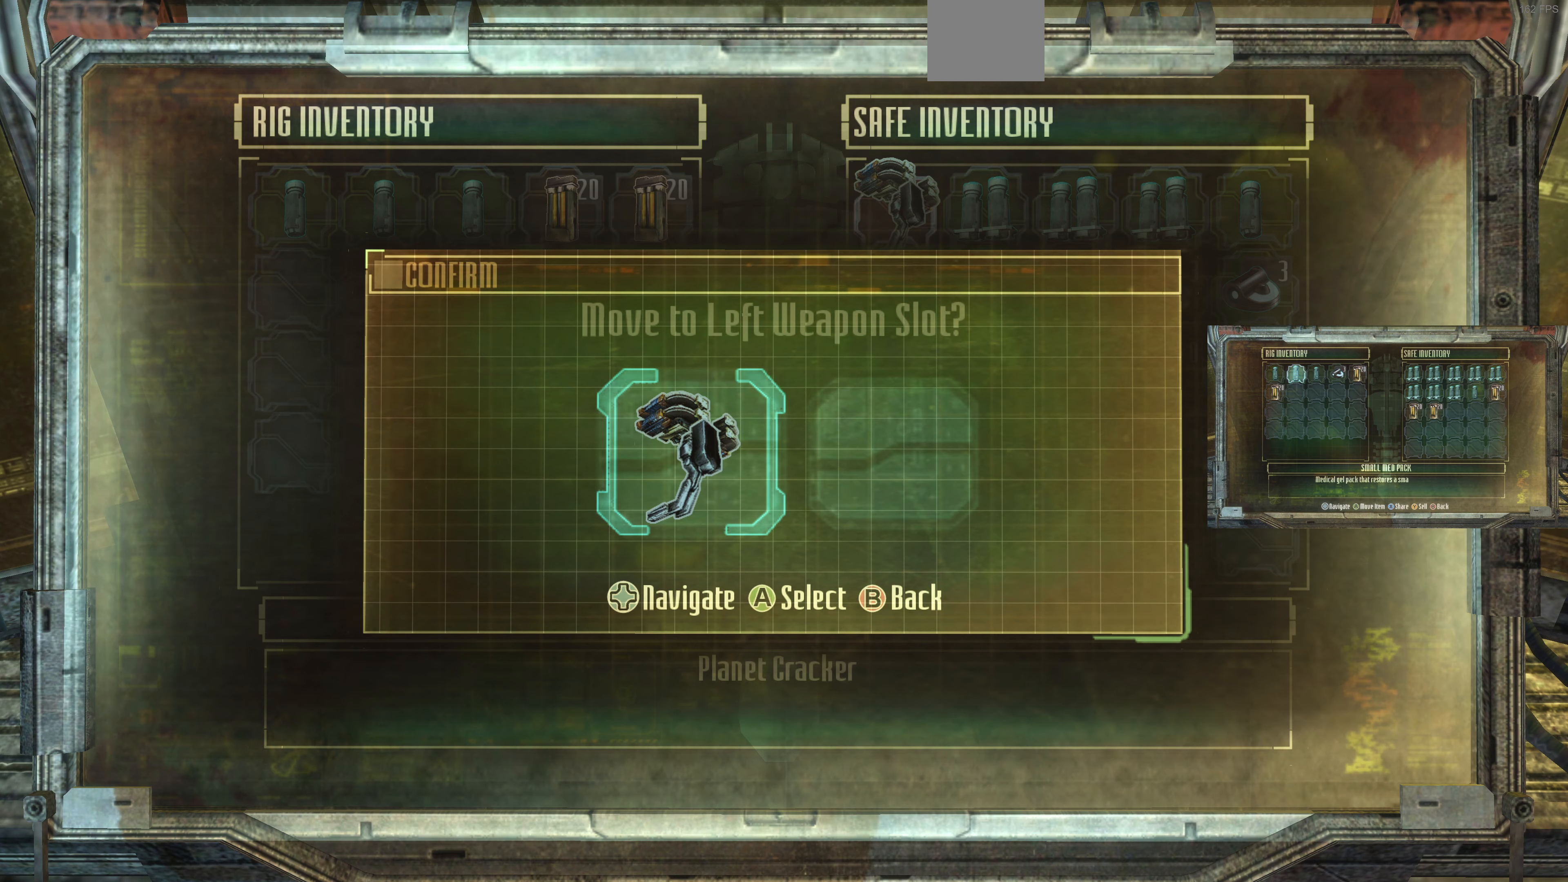
Gameplay with a controller (PlayStation layout); each line is a JSON object with the inputs held at the frame after it. "events" lists button and stick changes between this image and that frame as [ms after this image, input, new state], when the widget could be followed in between.
{"buttons": ["CIRCLE"], "left_stick": "center", "right_stick": "center", "events": [[467, "CIRCLE", "down"]]}
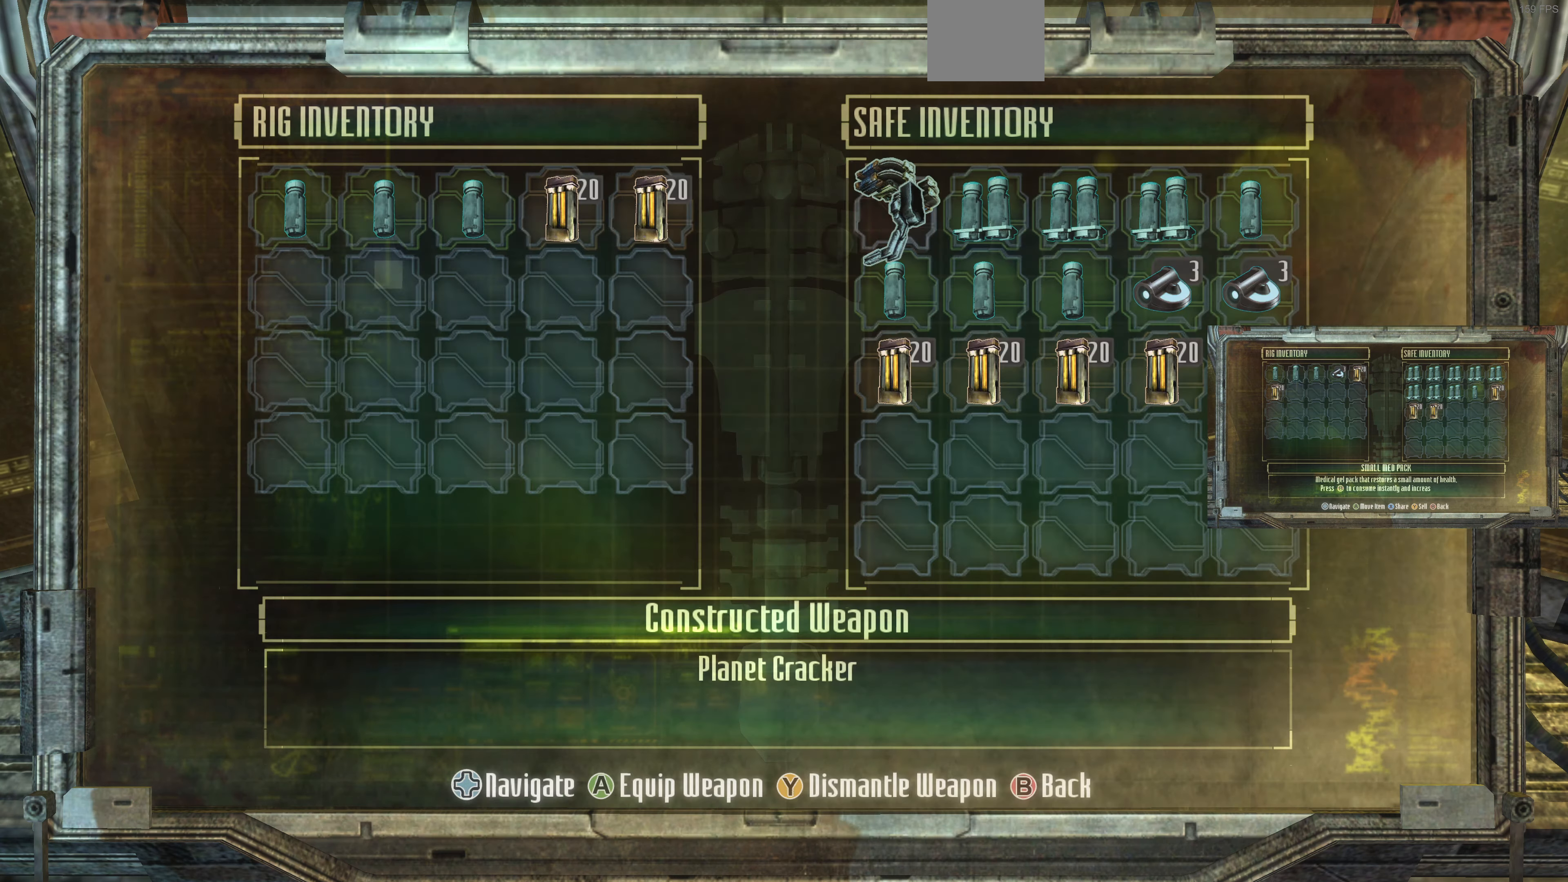
{"buttons": [], "left_stick": "center", "right_stick": "center", "events": [[100, "CIRCLE", "up"]]}
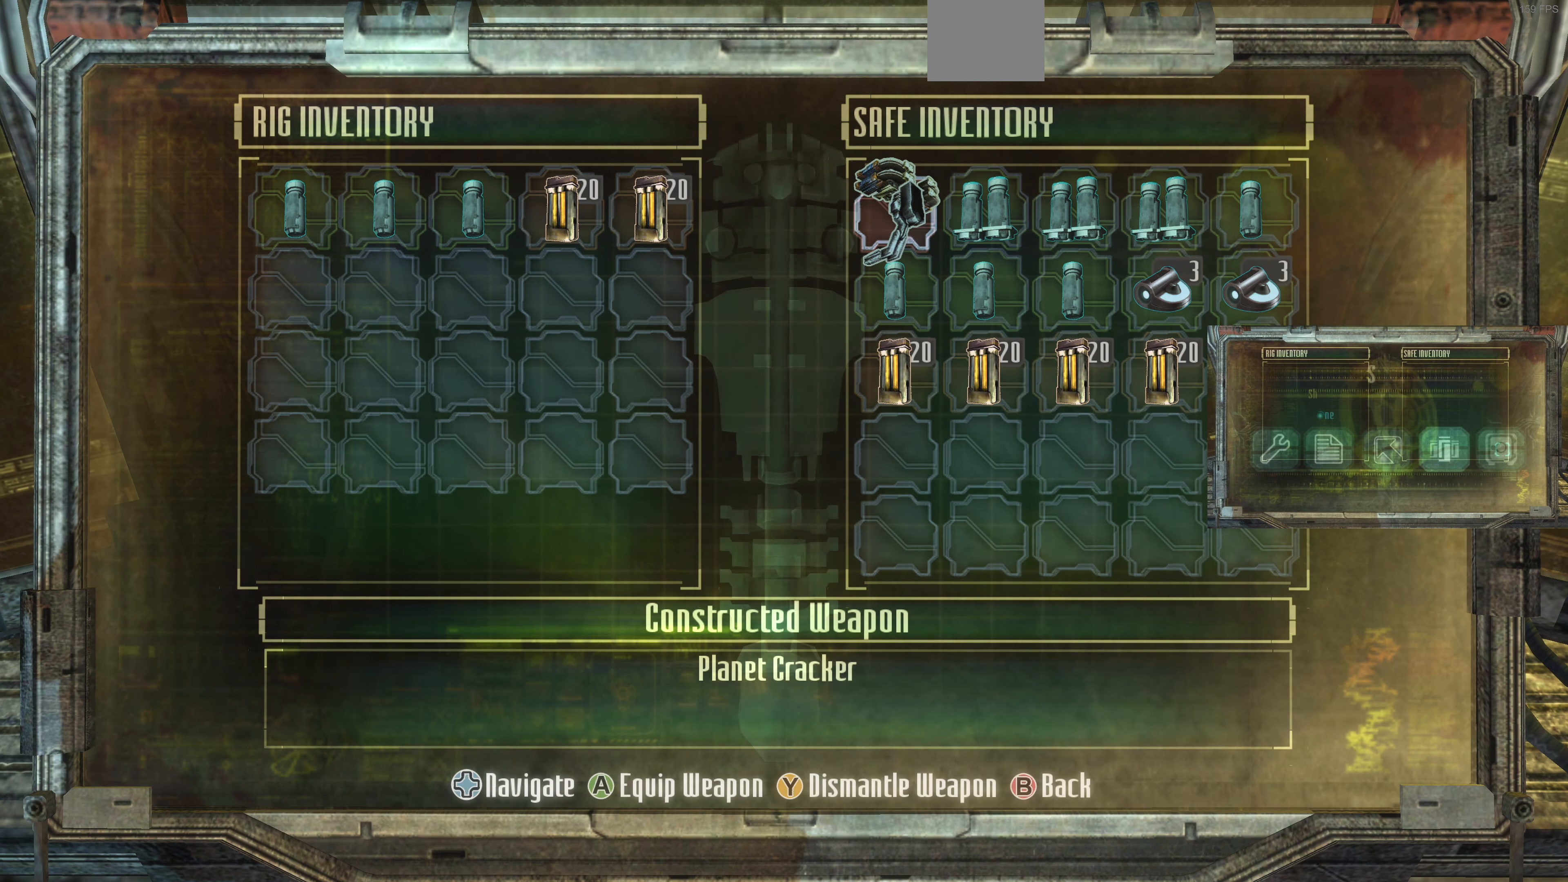
{"buttons": ["DPAD_LEFT"], "left_stick": "center", "right_stick": "center", "events": [[433, "DPAD_LEFT", "down"]]}
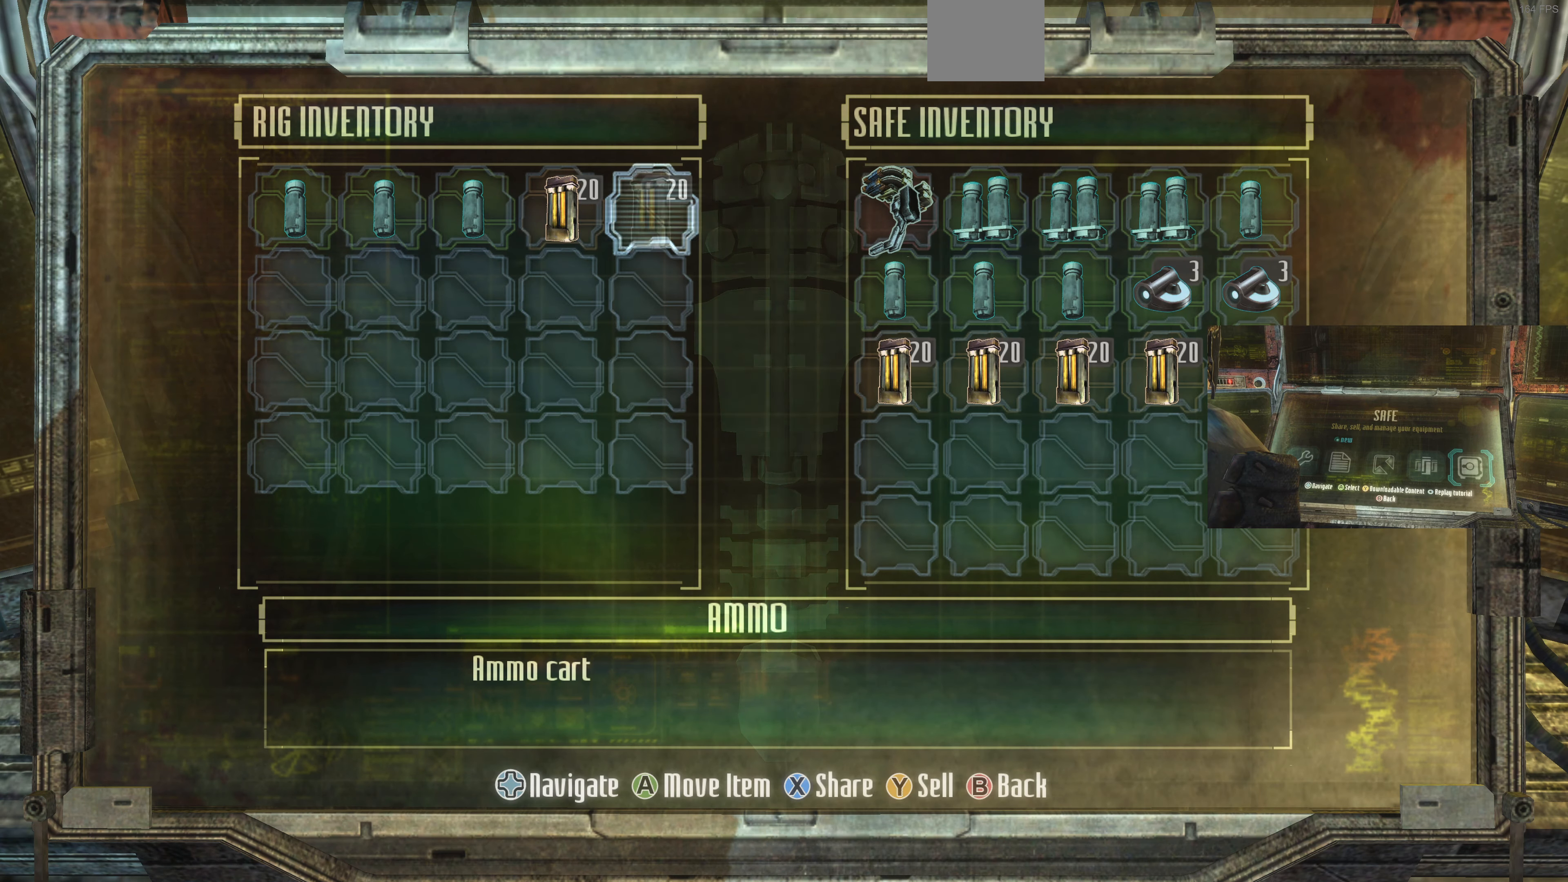
{"buttons": [], "left_stick": "center", "right_stick": "center", "events": [[67, "DPAD_LEFT", "up"], [200, "DPAD_RIGHT", "down"], [267, "DPAD_RIGHT", "up"]]}
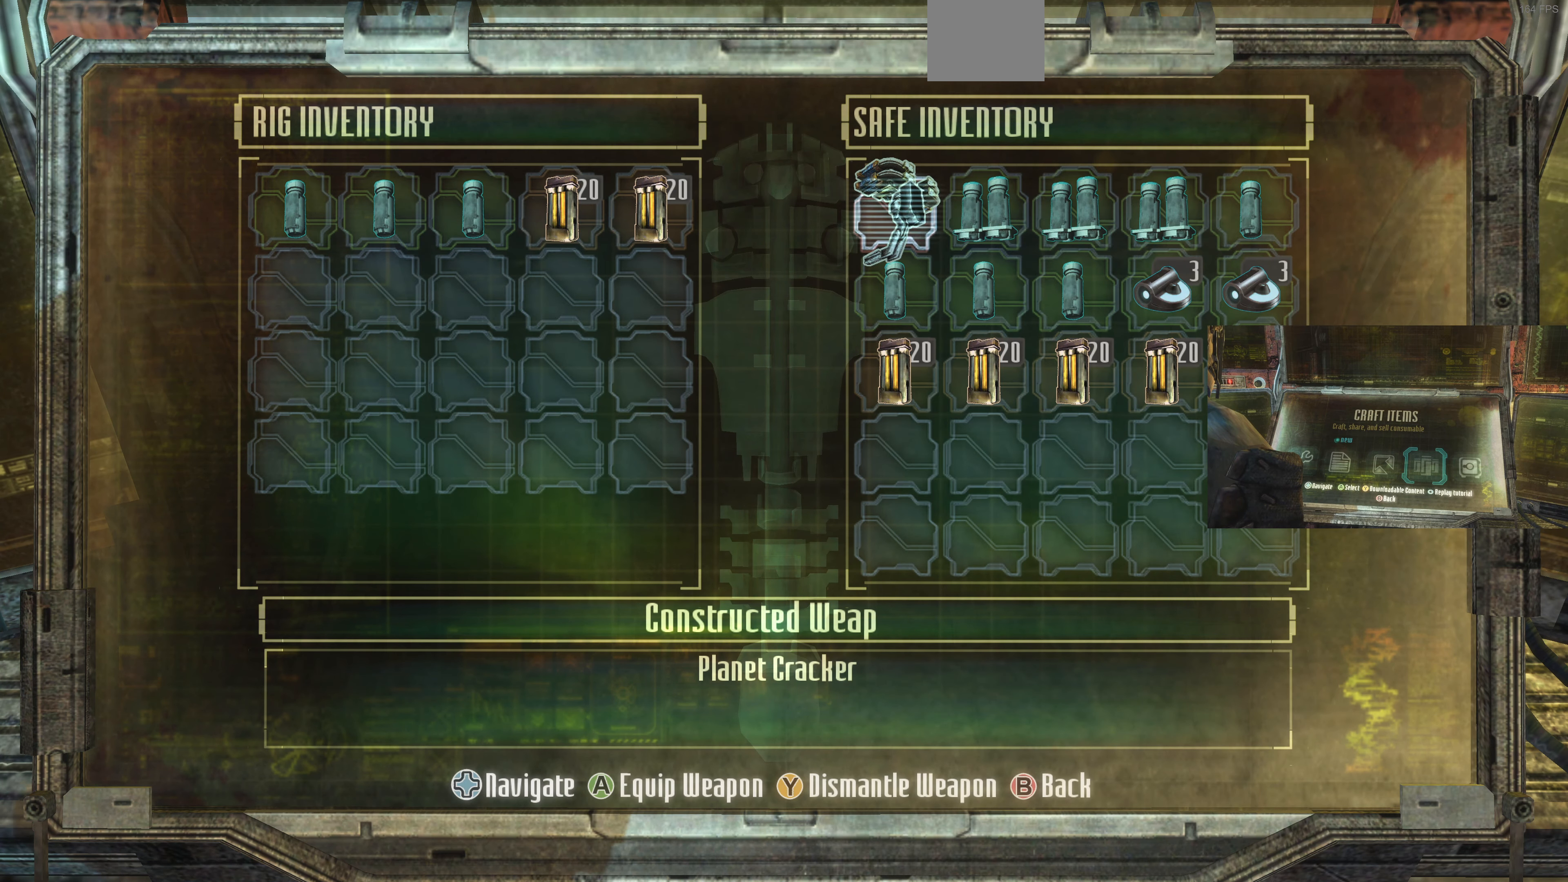
{"buttons": ["DPAD_DOWN"], "left_stick": "center", "right_stick": "center", "events": [[400, "DPAD_DOWN", "down"]]}
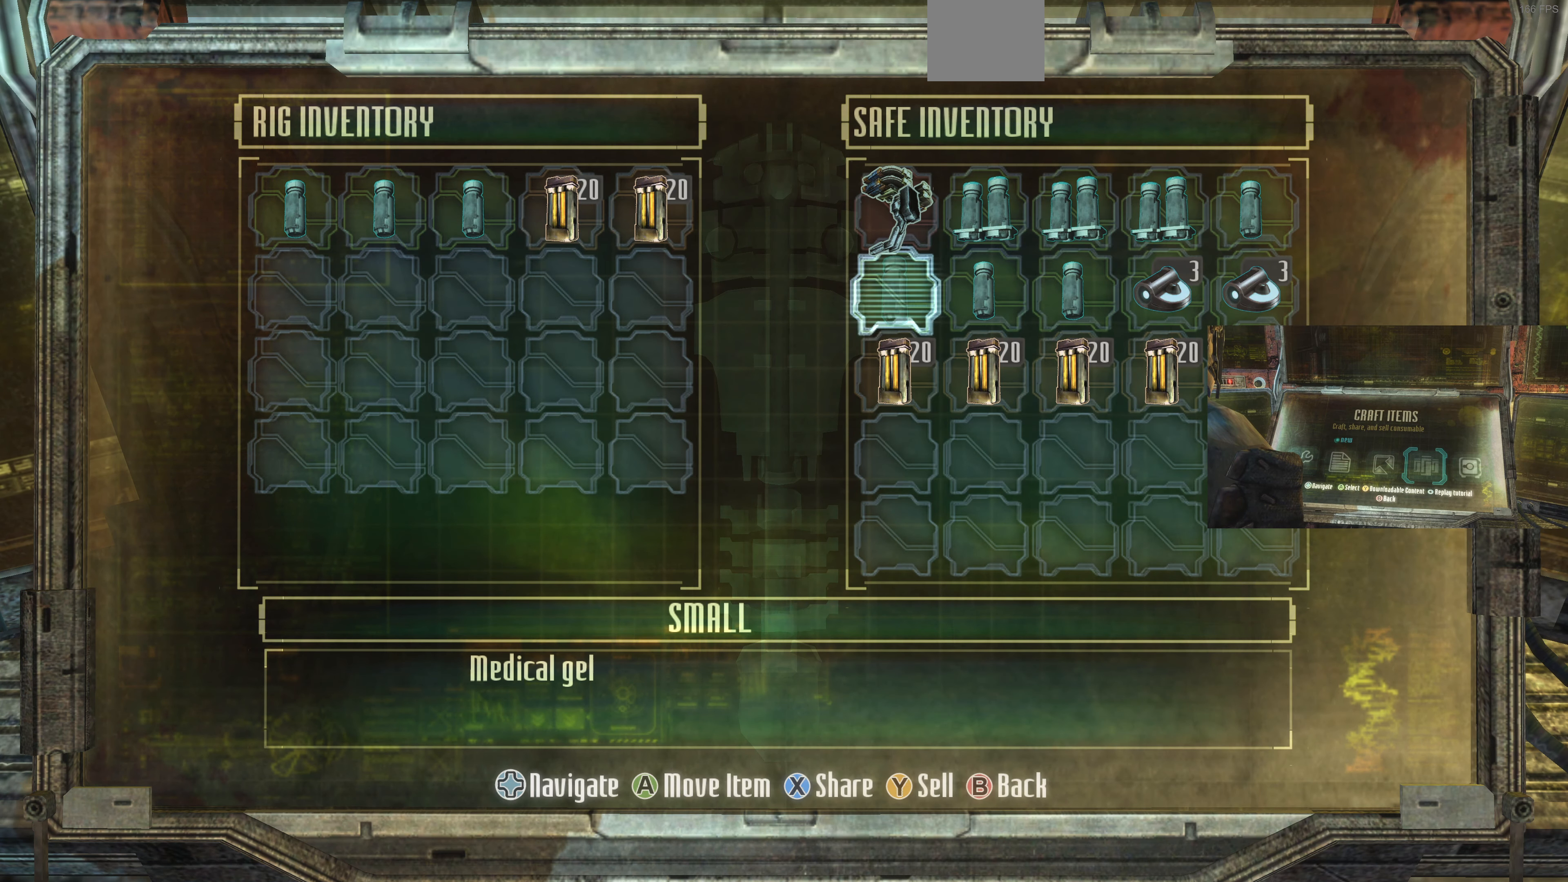
{"buttons": [], "left_stick": "center", "right_stick": "center", "events": [[33, "DPAD_DOWN", "up"], [267, "DPAD_UP", "down"], [333, "DPAD_UP", "up"]]}
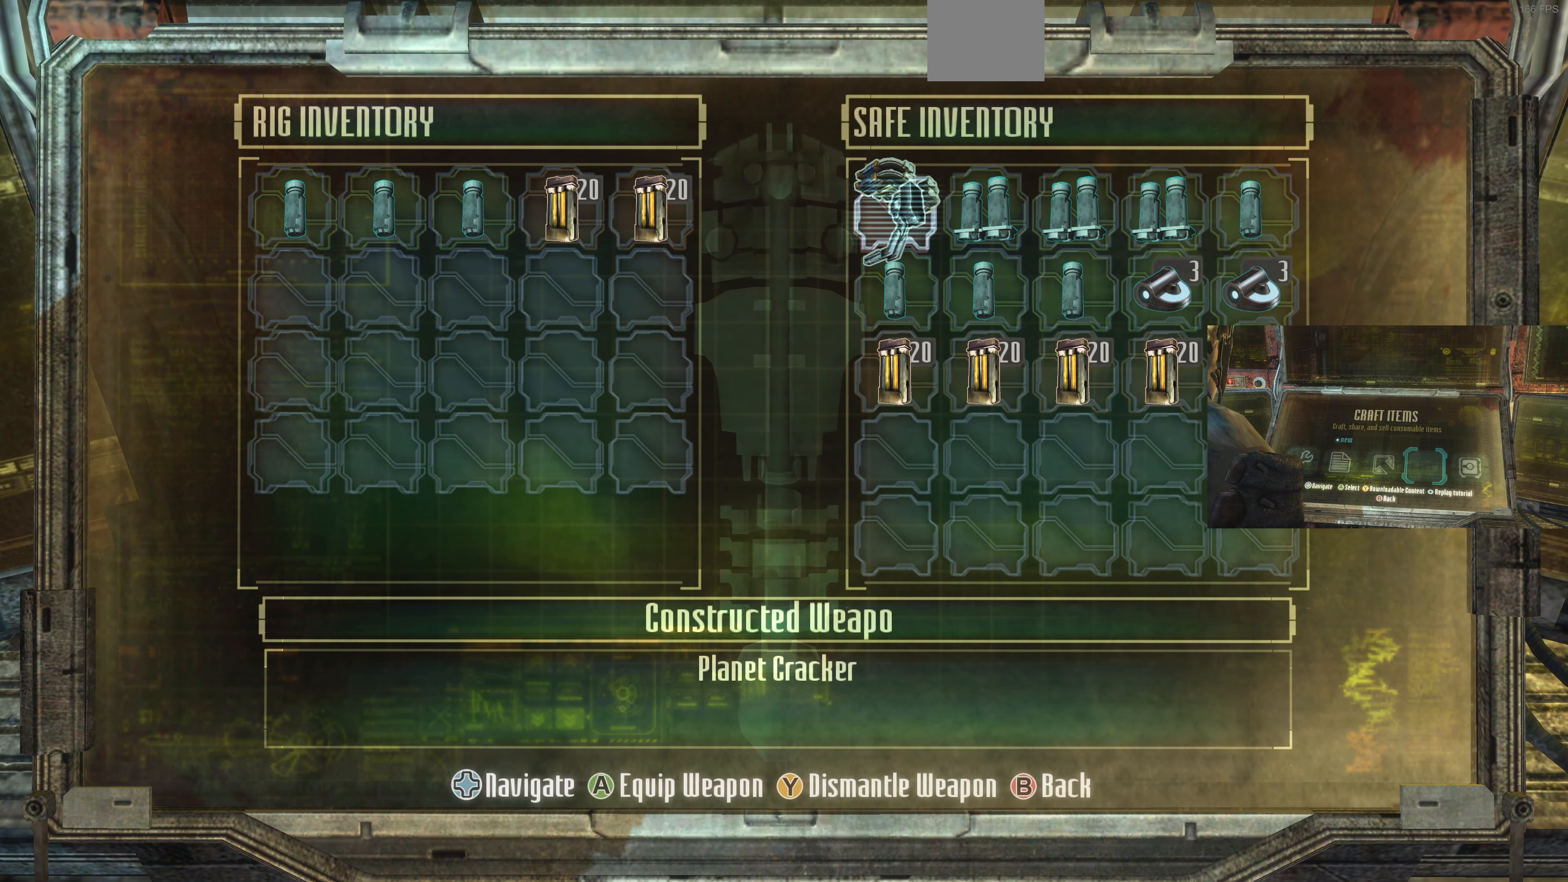
{"buttons": [], "left_stick": "center", "right_stick": "center", "events": []}
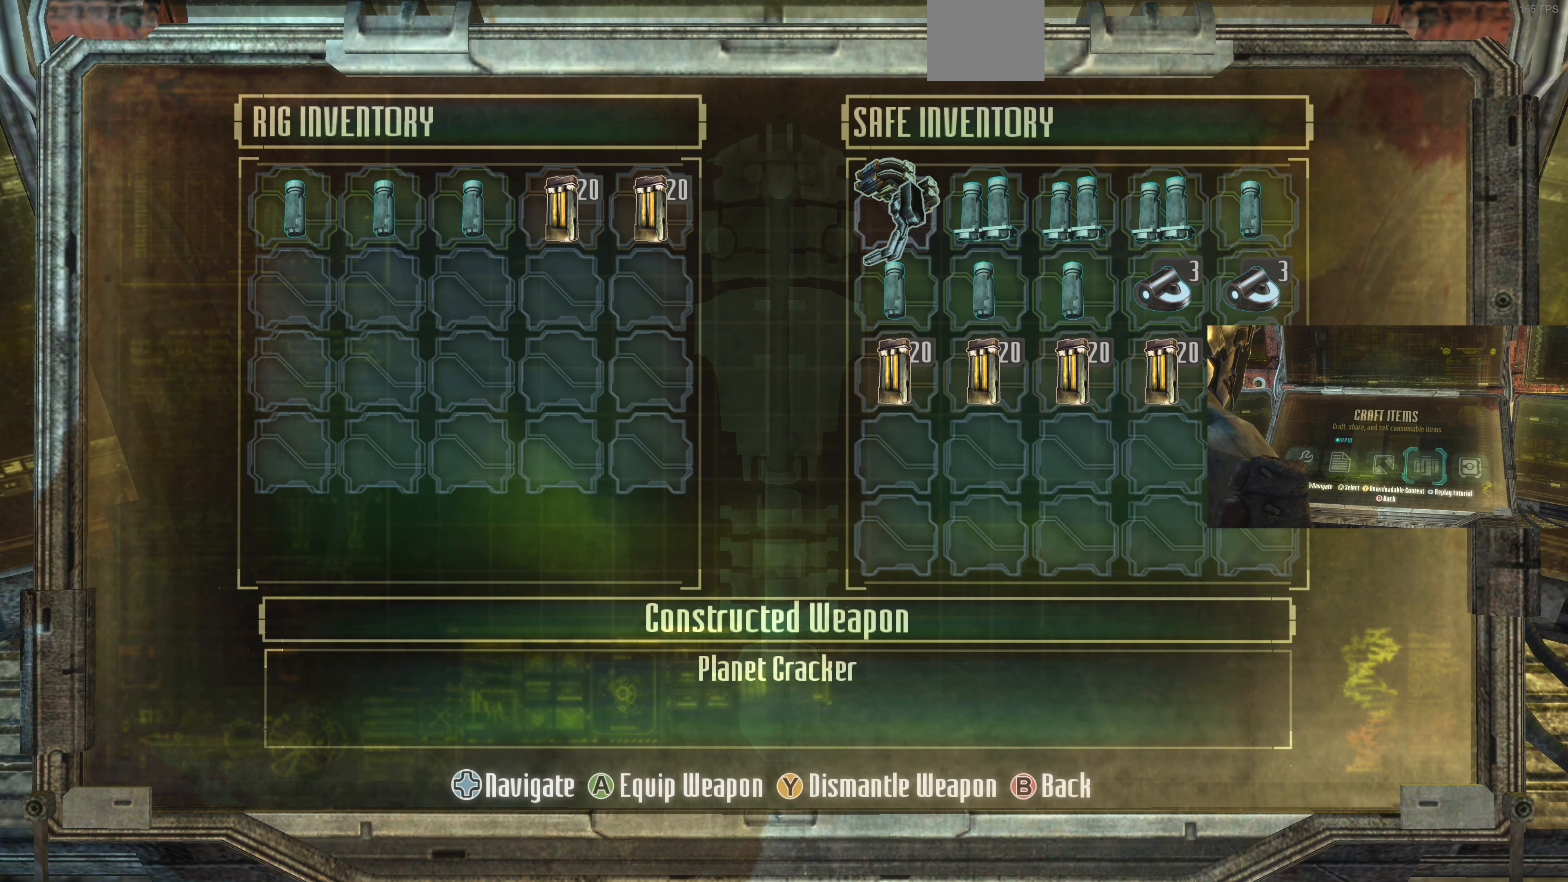
{"buttons": [], "left_stick": "center", "right_stick": "center", "events": []}
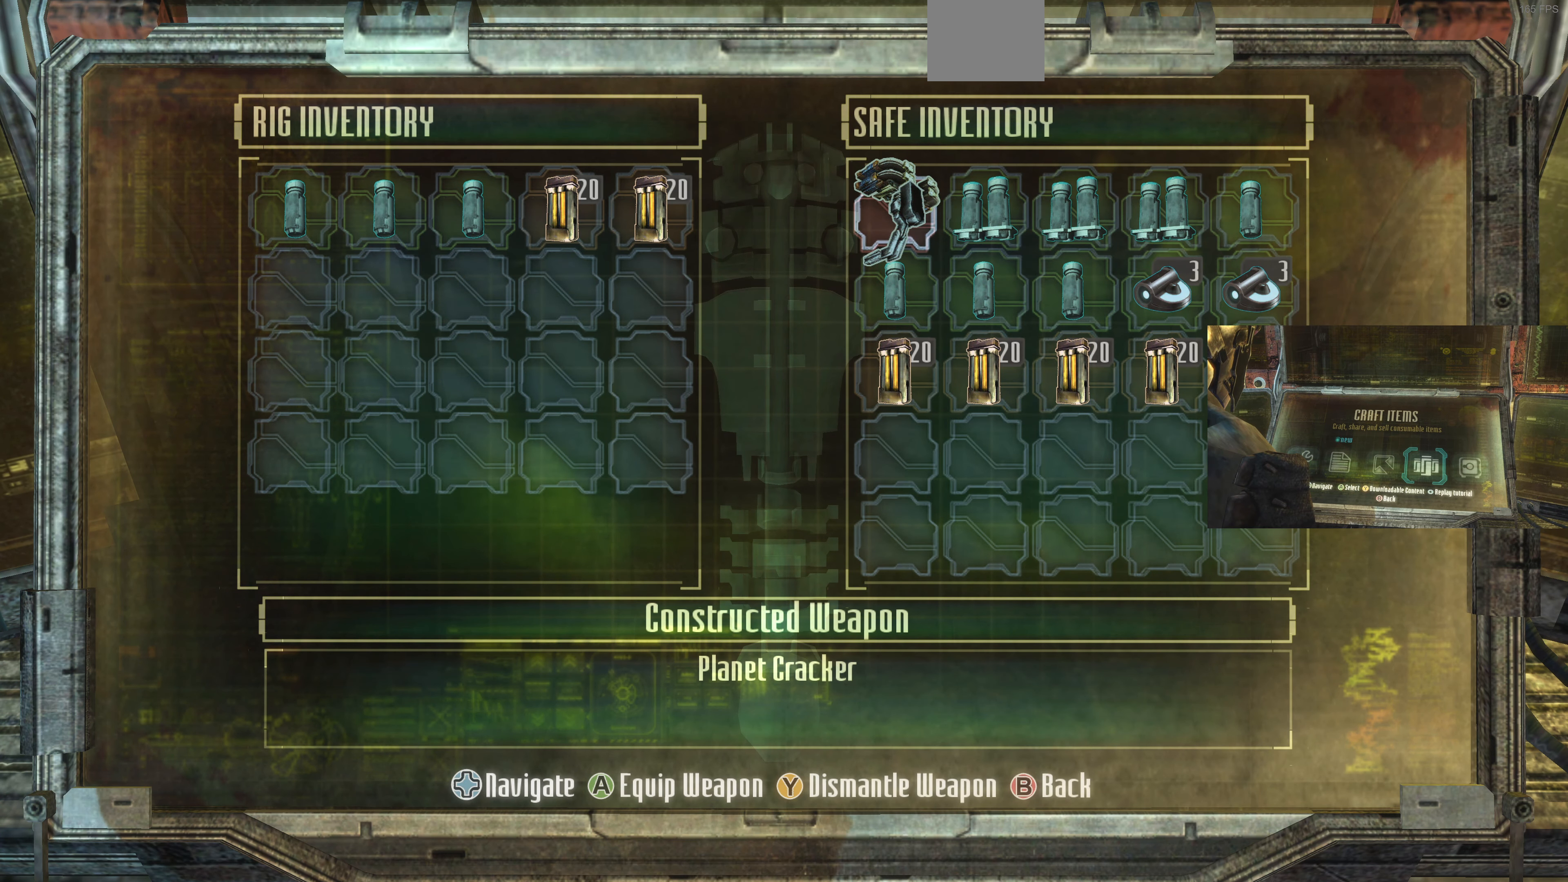
{"buttons": [], "left_stick": "center", "right_stick": "center", "events": [[400, "DPAD_DOWN", "down"], [500, "DPAD_DOWN", "up"]]}
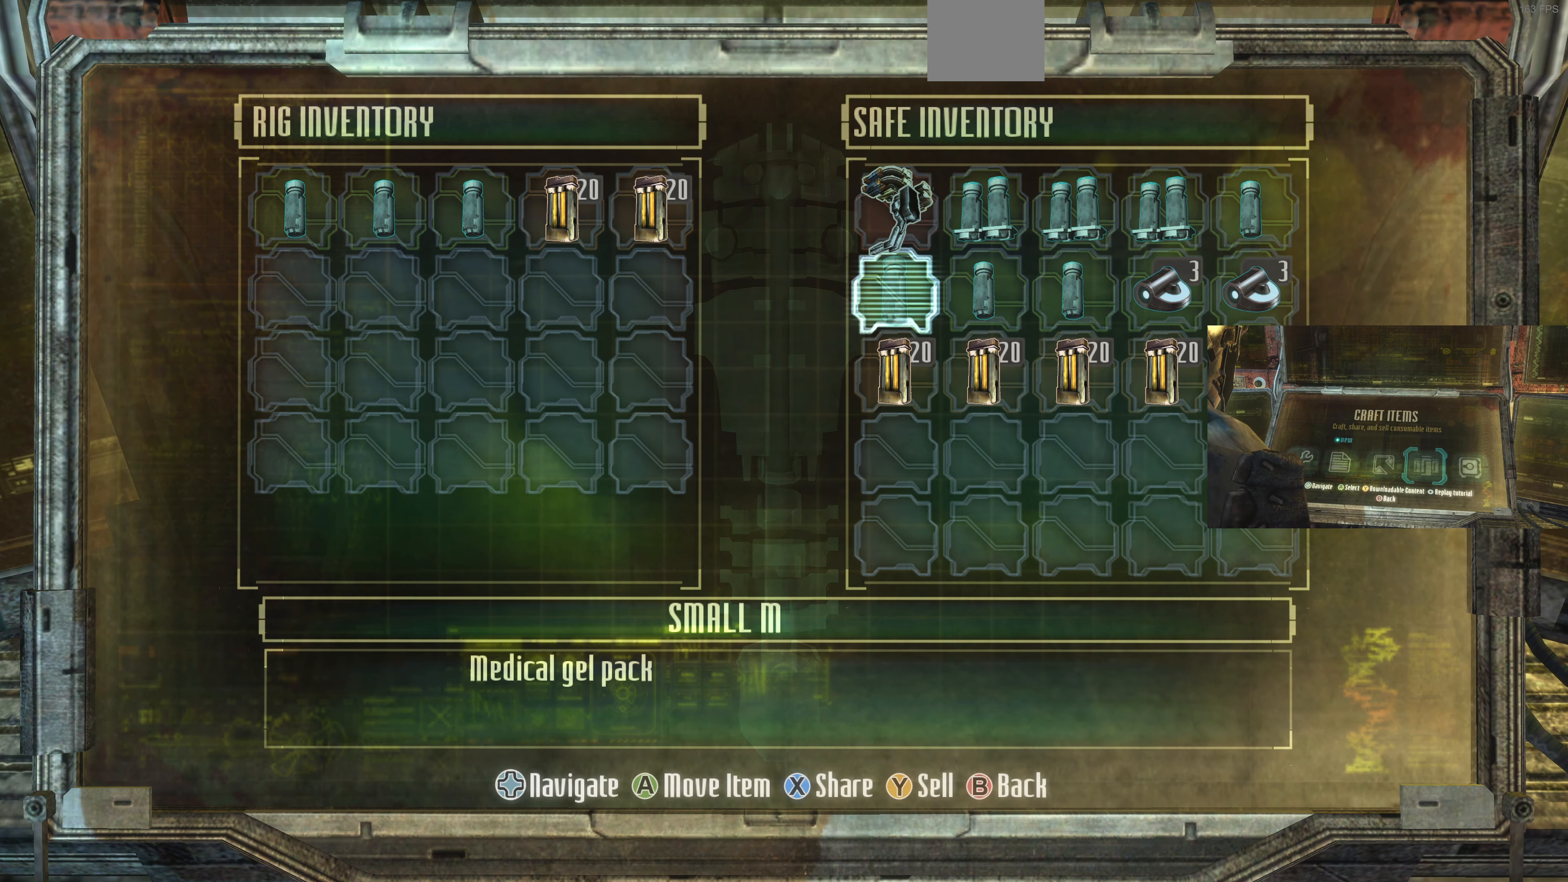
{"buttons": ["DPAD_UP"], "left_stick": "center", "right_stick": "center", "events": [[400, "DPAD_UP", "down"]]}
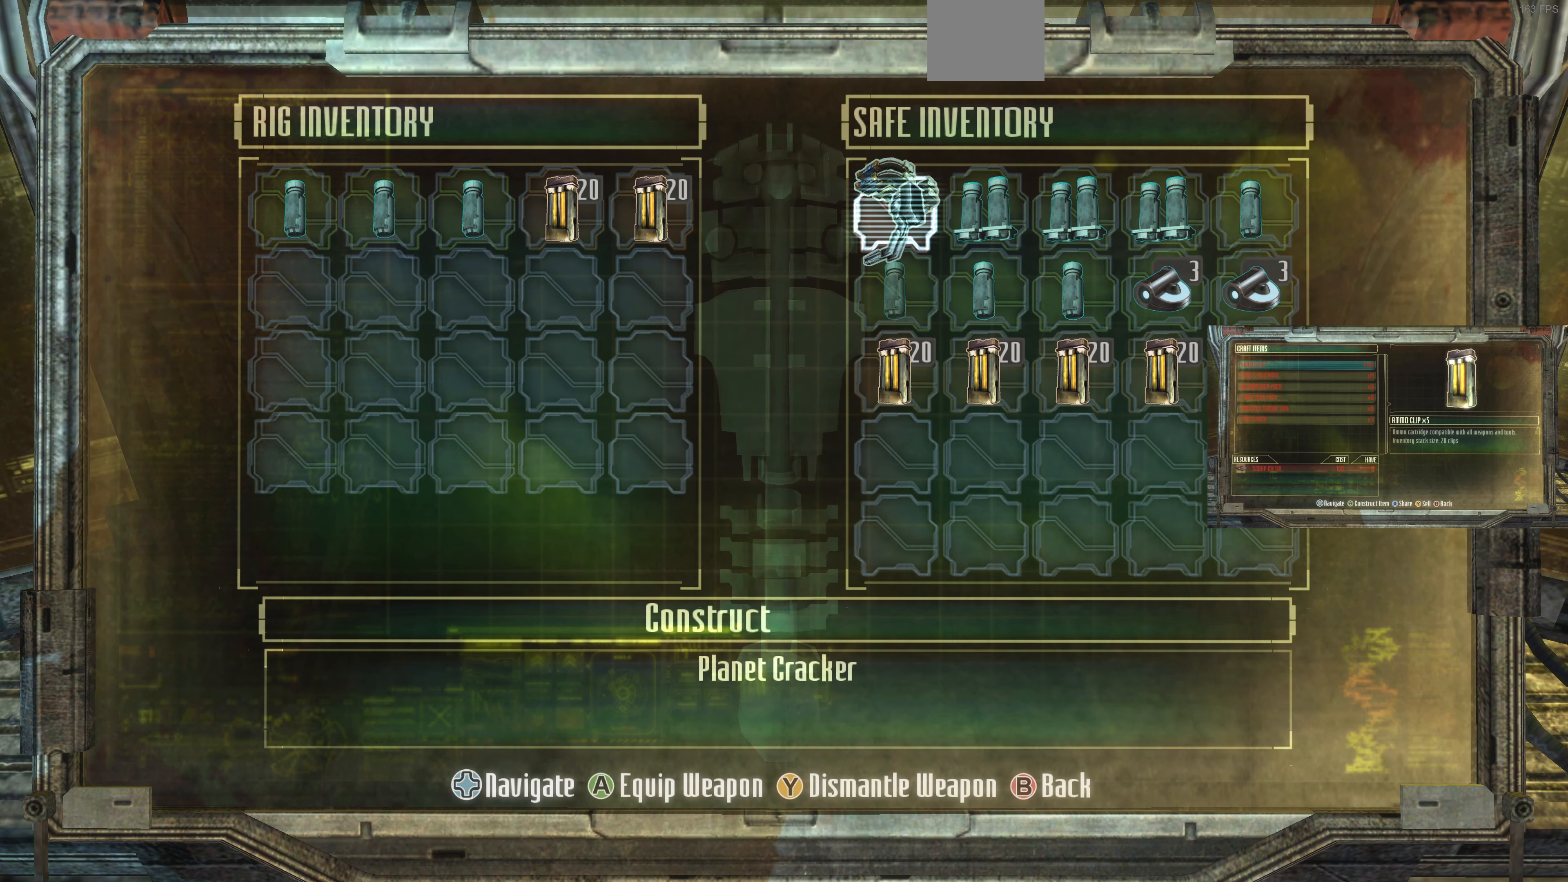
{"buttons": [], "left_stick": "center", "right_stick": "center", "events": [[33, "DPAD_UP", "up"]]}
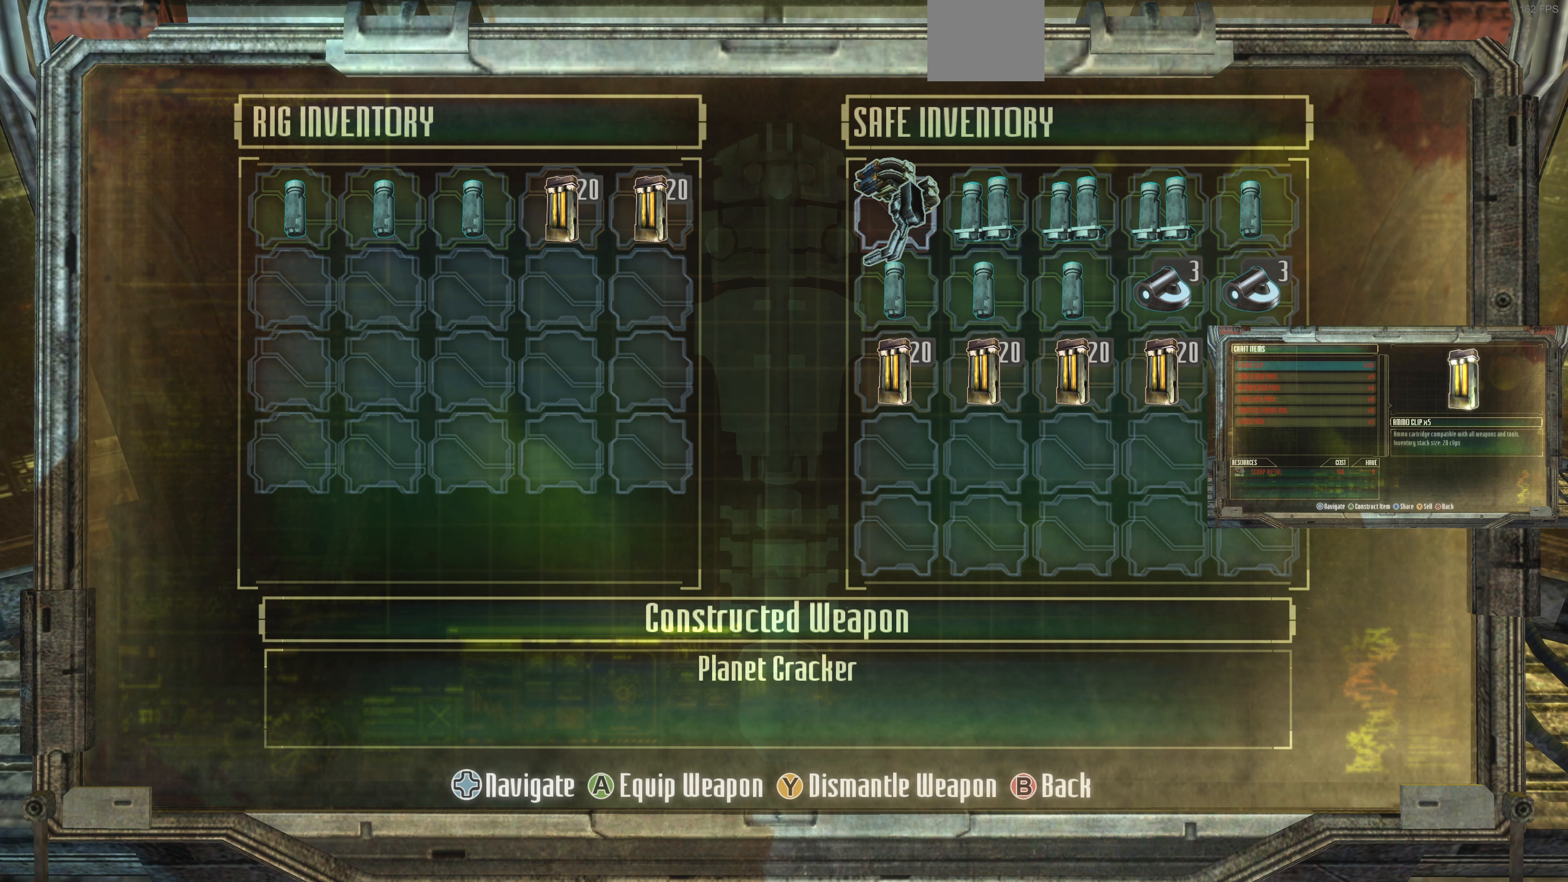
{"buttons": ["DPAD_DOWN"], "left_stick": "center", "right_stick": "center", "events": [[433, "DPAD_DOWN", "down"]]}
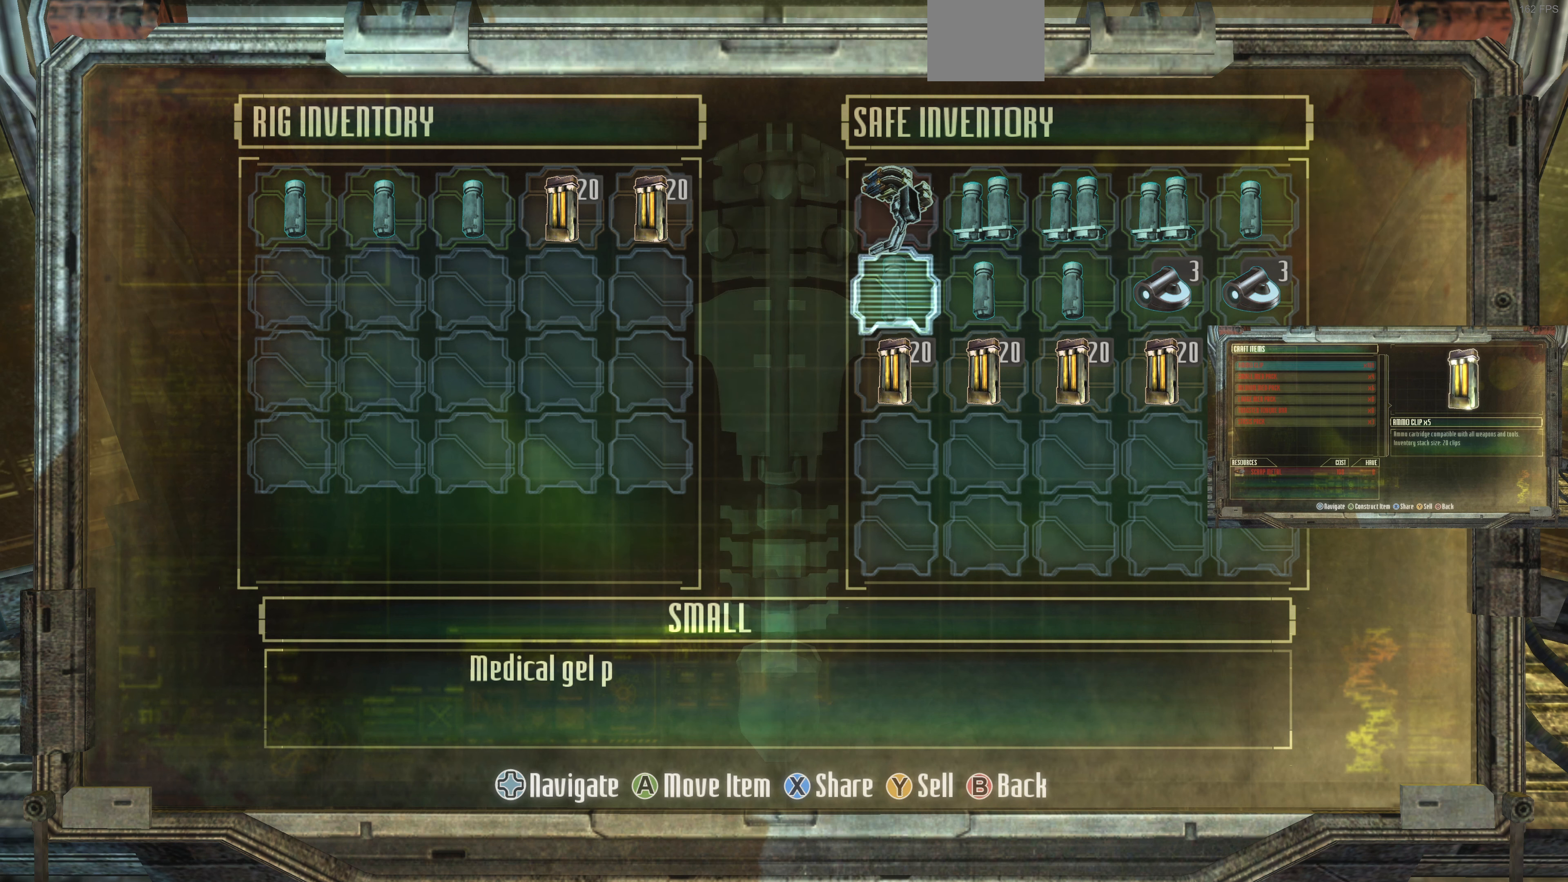
{"buttons": [], "left_stick": "center", "right_stick": "center", "events": [[33, "DPAD_DOWN", "up"], [200, "DPAD_DOWN", "down"], [266, "DPAD_DOWN", "up"], [366, "DPAD_DOWN", "down"], [500, "DPAD_DOWN", "up"]]}
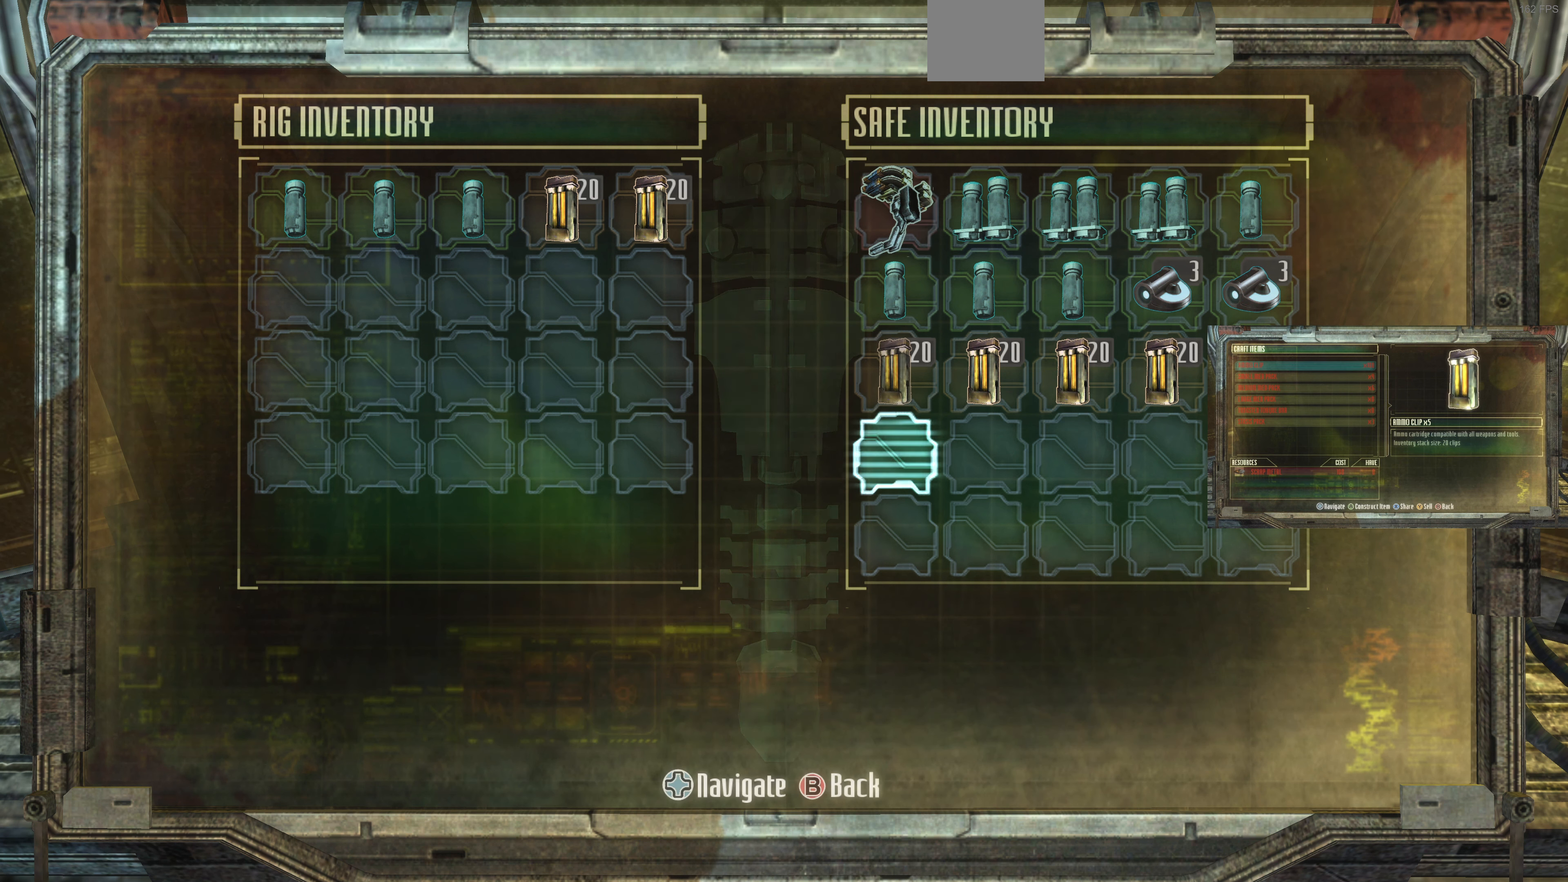
{"buttons": [], "left_stick": "center", "right_stick": "center", "events": [[366, "DPAD_UP", "down"], [466, "DPAD_UP", "up"]]}
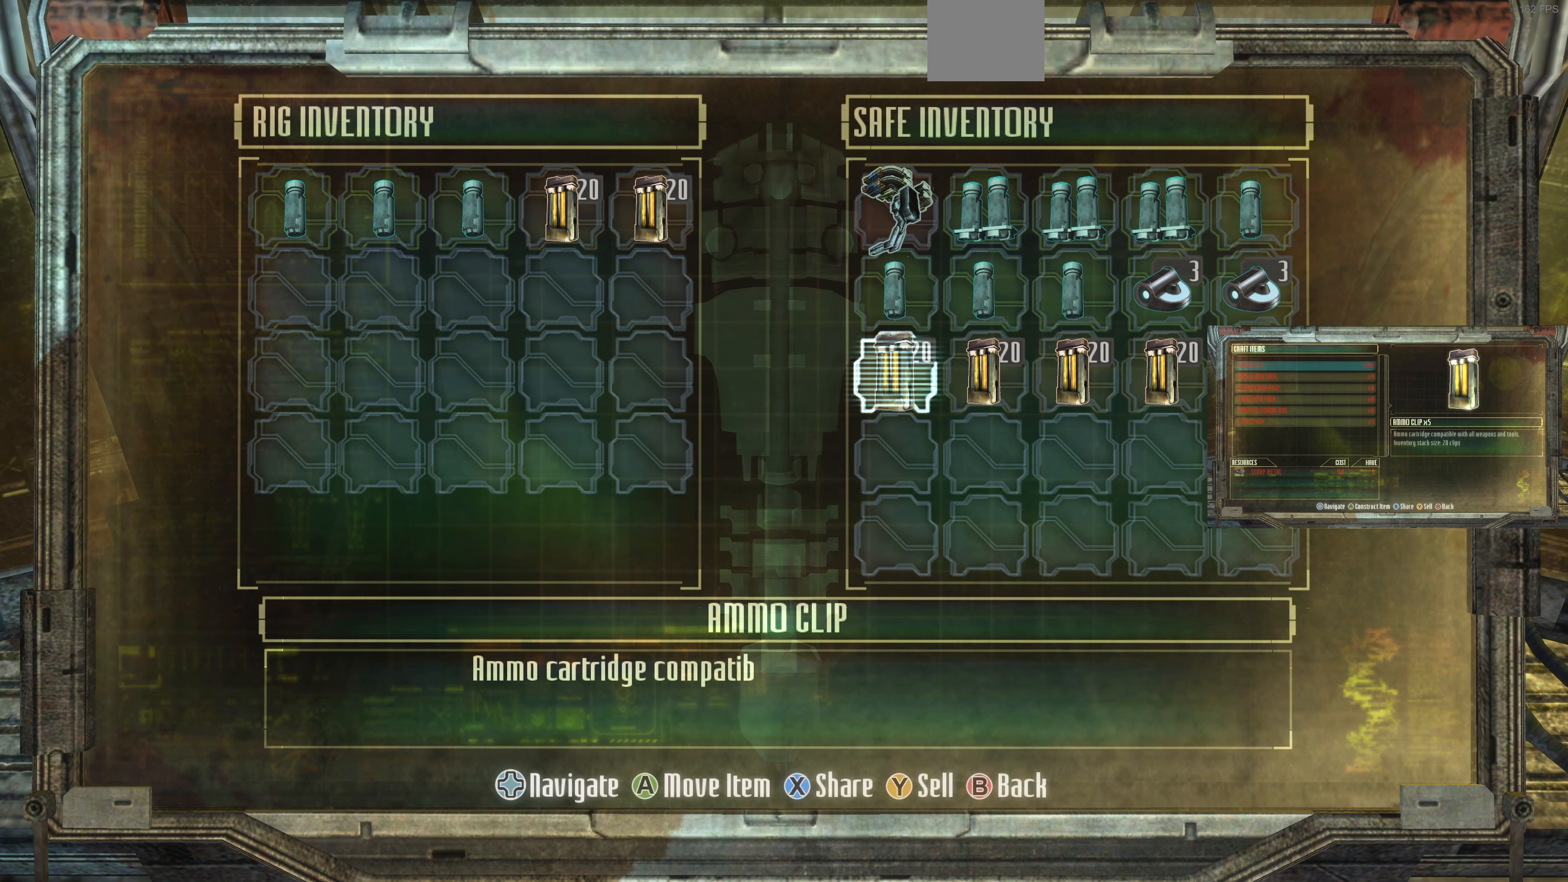
{"buttons": [], "left_stick": "center", "right_stick": "center", "events": [[133, "DPAD_UP", "down"], [200, "DPAD_UP", "up"], [266, "DPAD_UP", "down"], [400, "DPAD_UP", "up"]]}
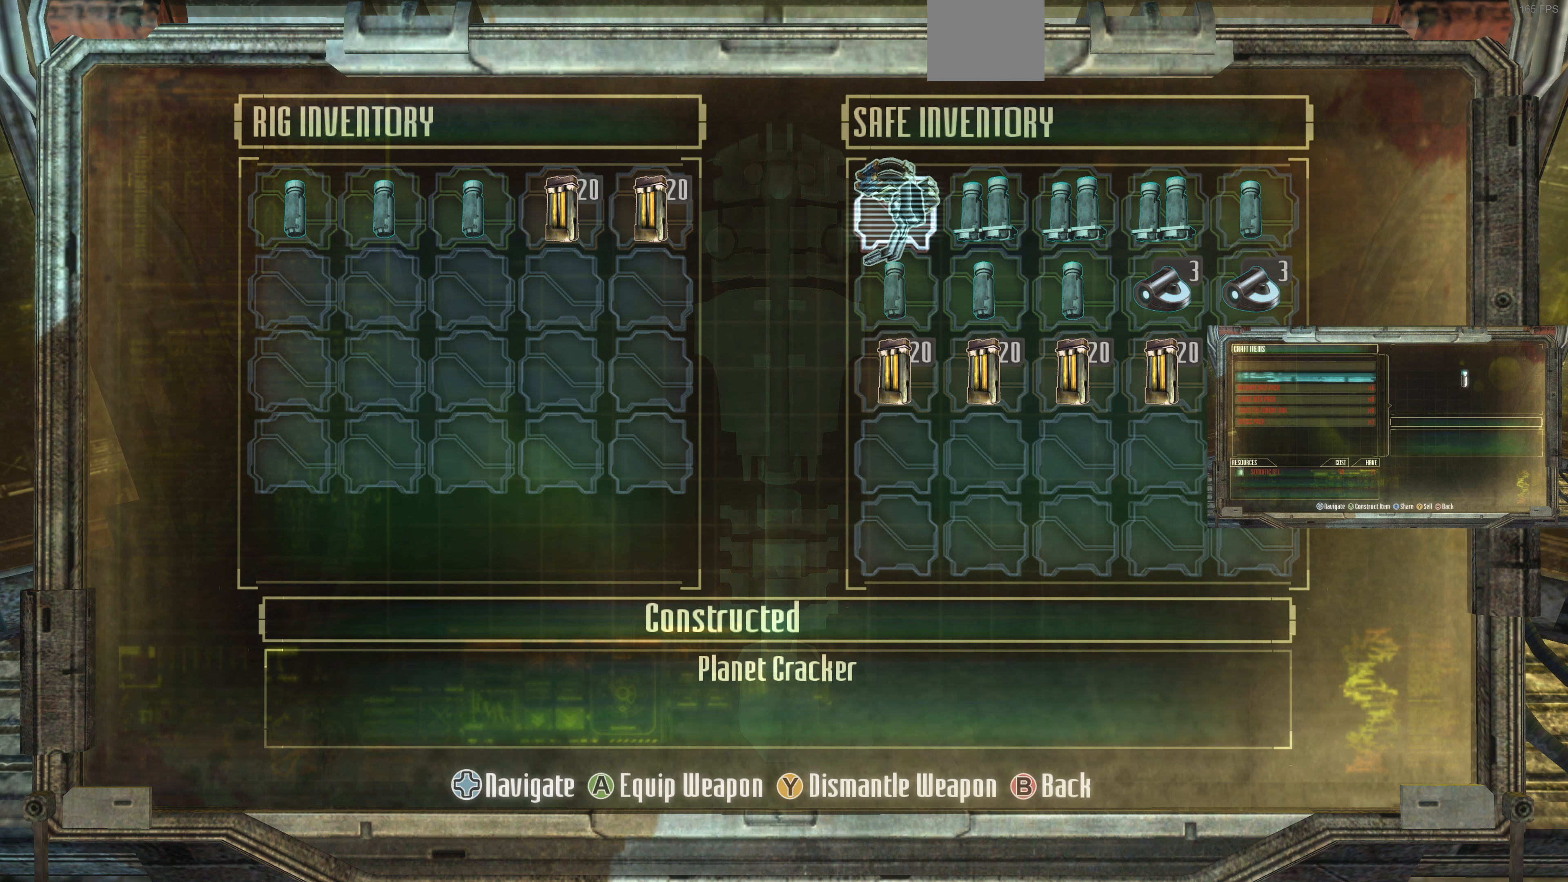
{"buttons": [], "left_stick": "center", "right_stick": "center", "events": [[300, "DPAD_DOWN", "down"], [433, "DPAD_DOWN", "up"]]}
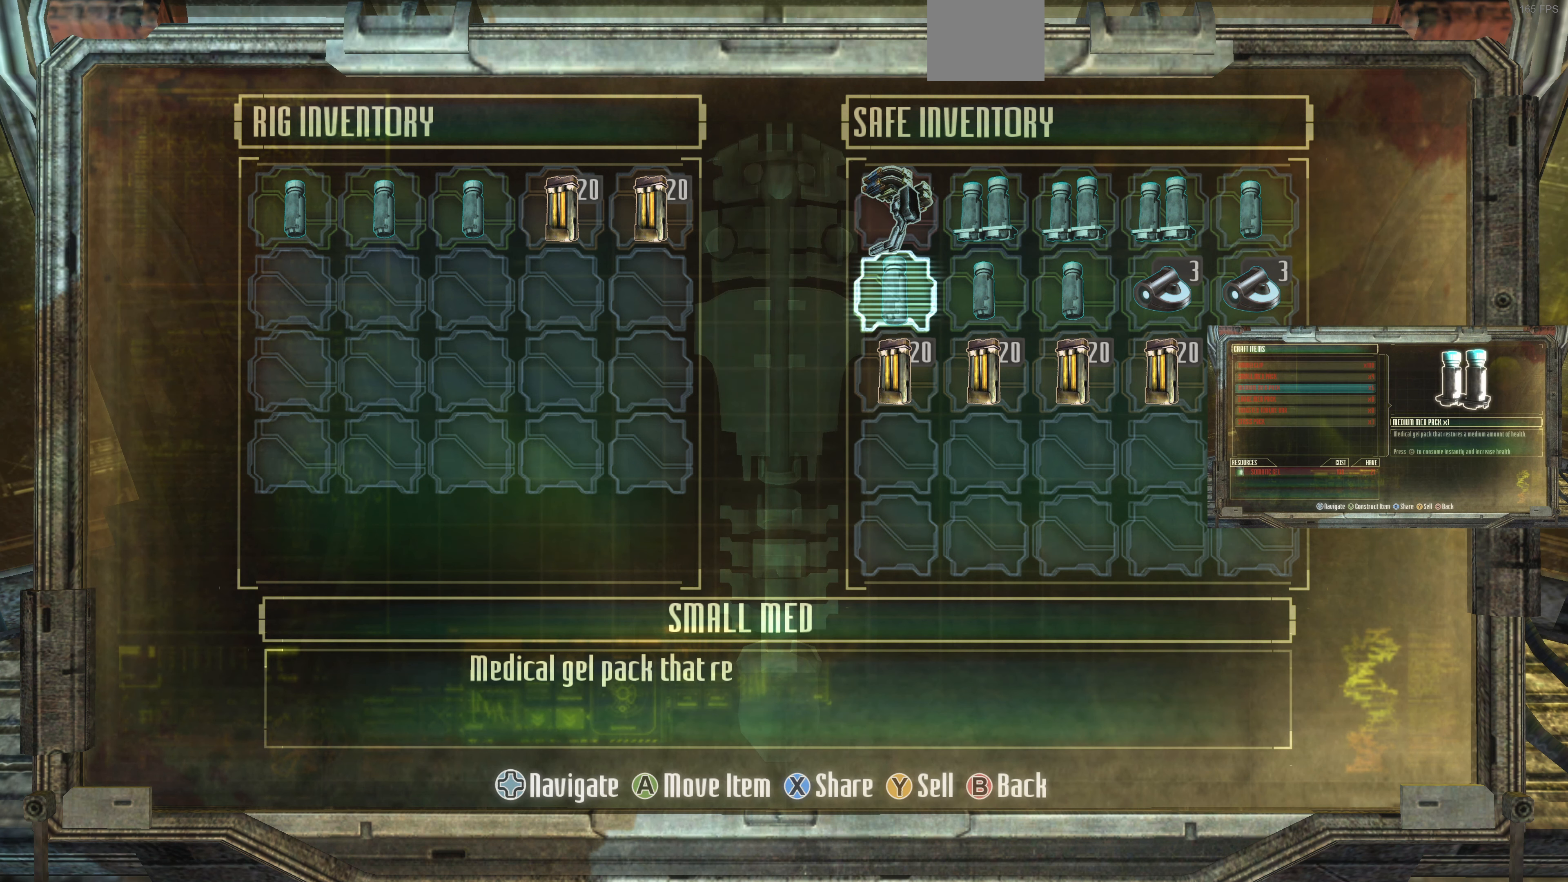
{"buttons": [], "left_stick": "center", "right_stick": "center", "events": [[66, "DPAD_DOWN", "down"], [133, "DPAD_DOWN", "up"], [300, "DPAD_DOWN", "down"], [400, "DPAD_DOWN", "up"]]}
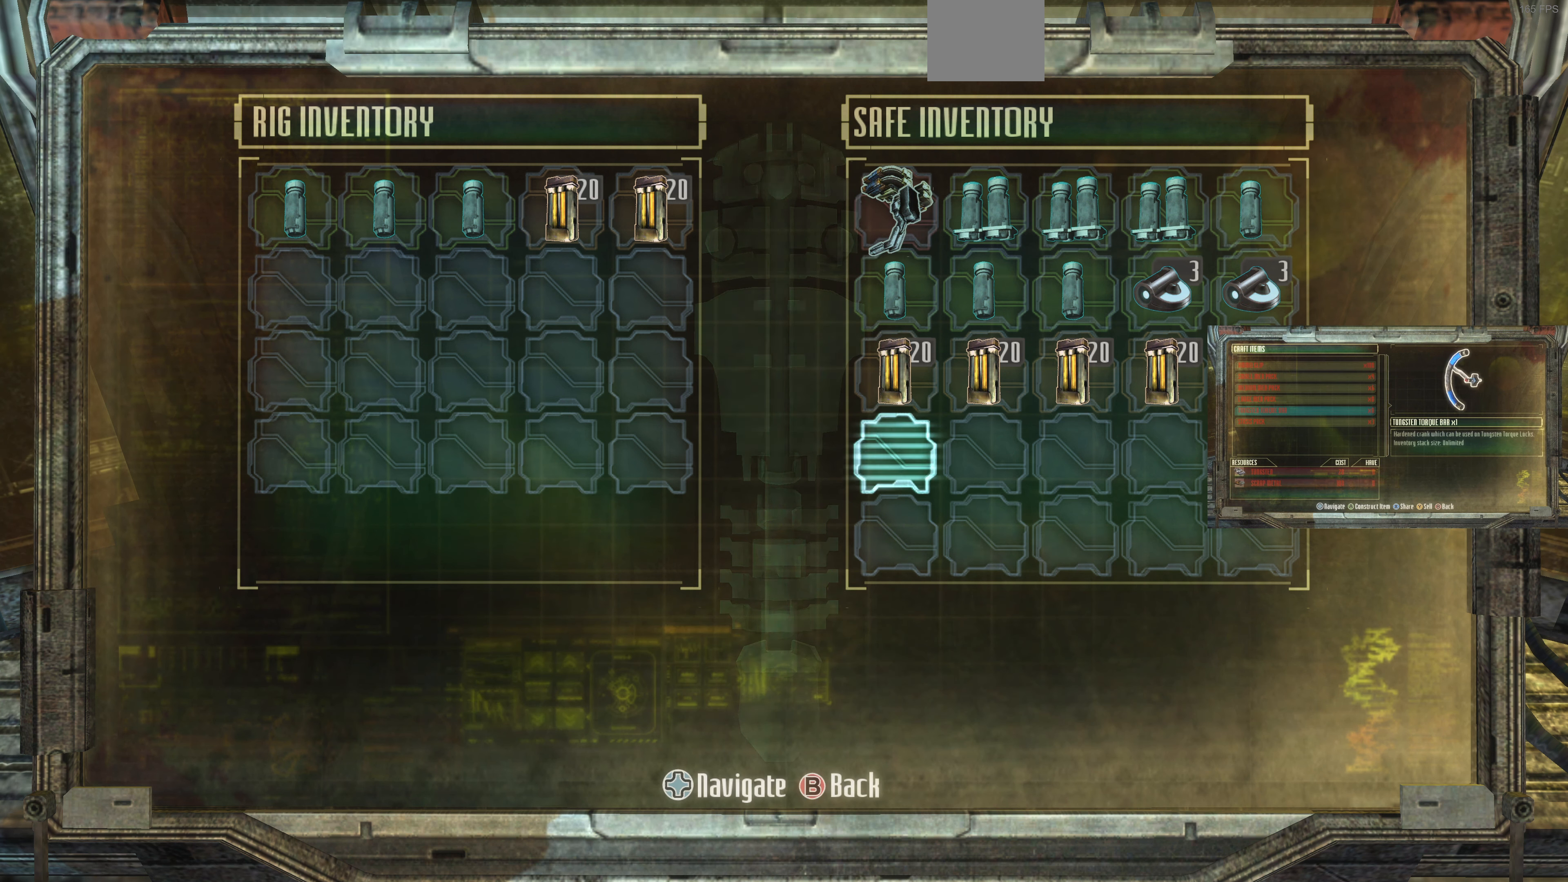
{"buttons": [], "left_stick": "center", "right_stick": "center", "events": []}
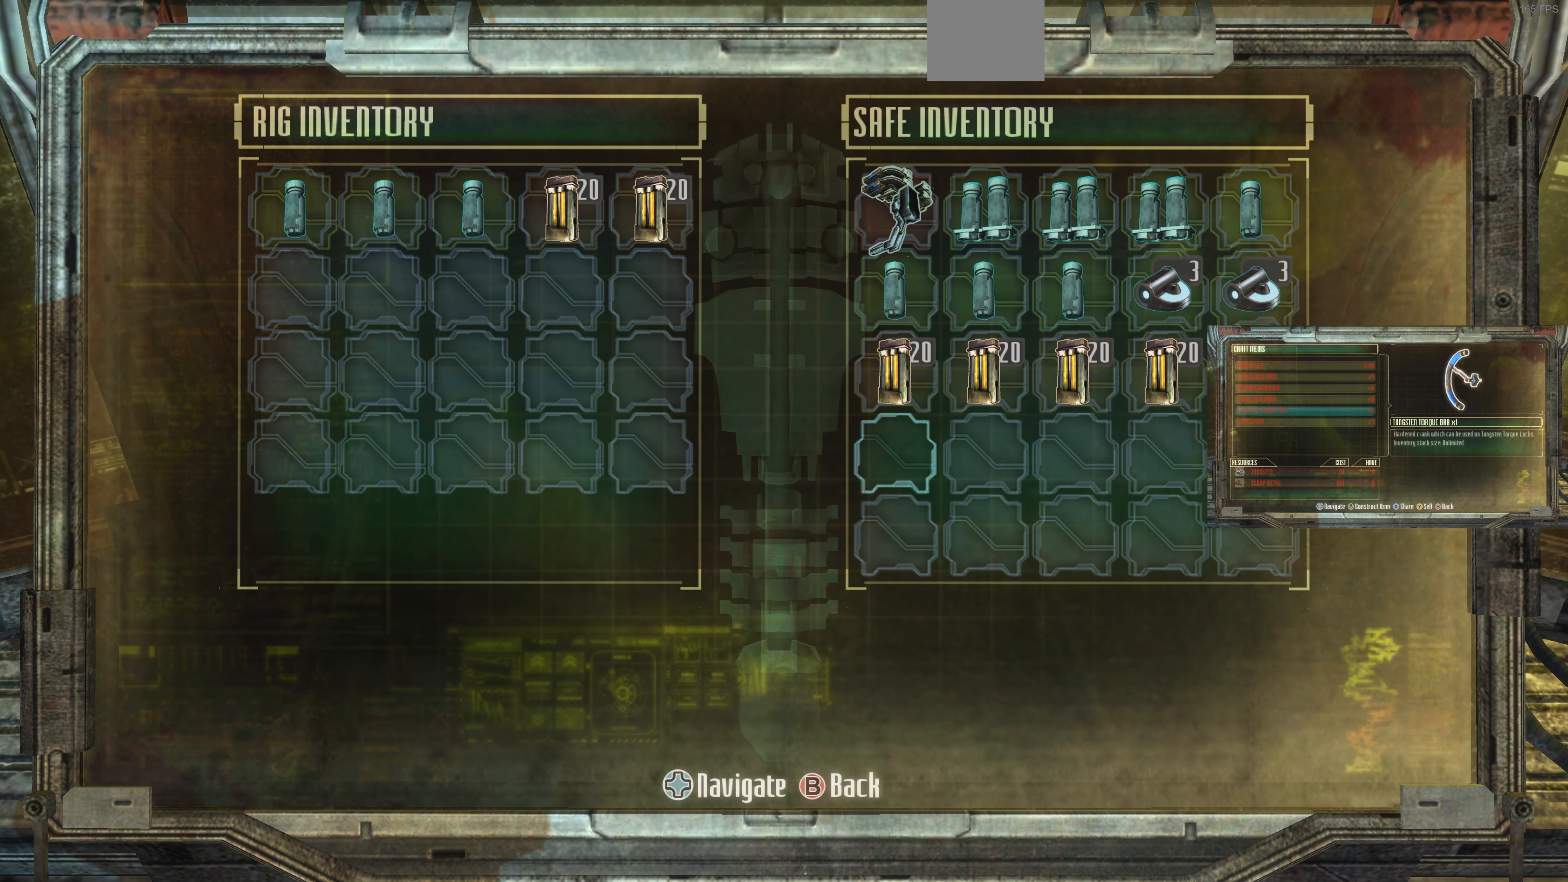
{"buttons": [], "left_stick": "center", "right_stick": "center", "events": [[100, "DPAD_UP", "down"], [200, "DPAD_UP", "up"]]}
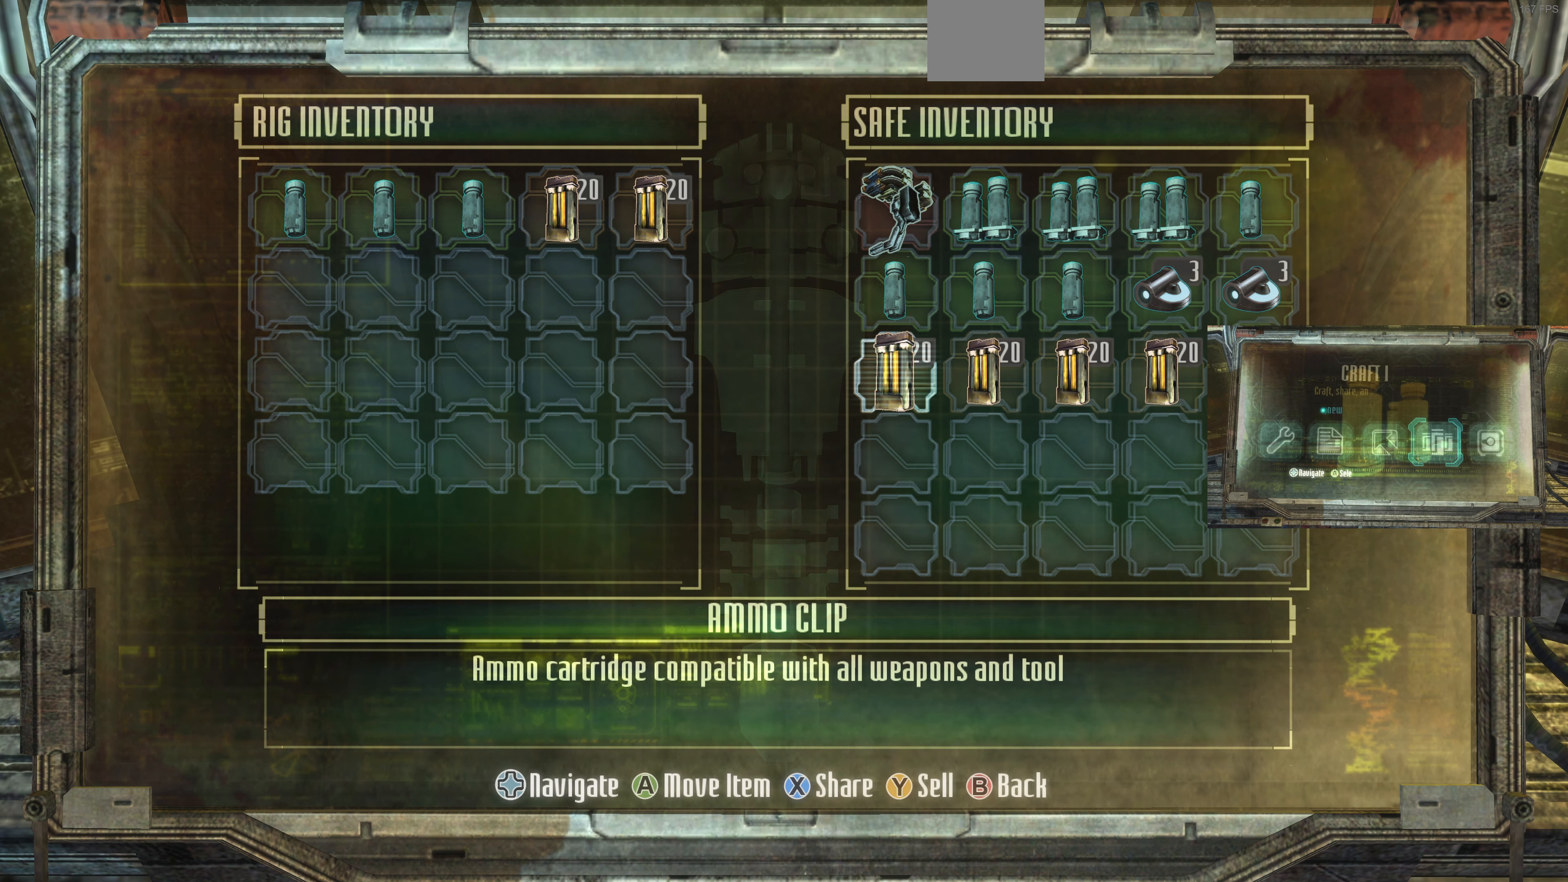
{"buttons": [], "left_stick": "center", "right_stick": "center", "events": [[266, "DPAD_DOWN", "down"], [400, "DPAD_DOWN", "up"]]}
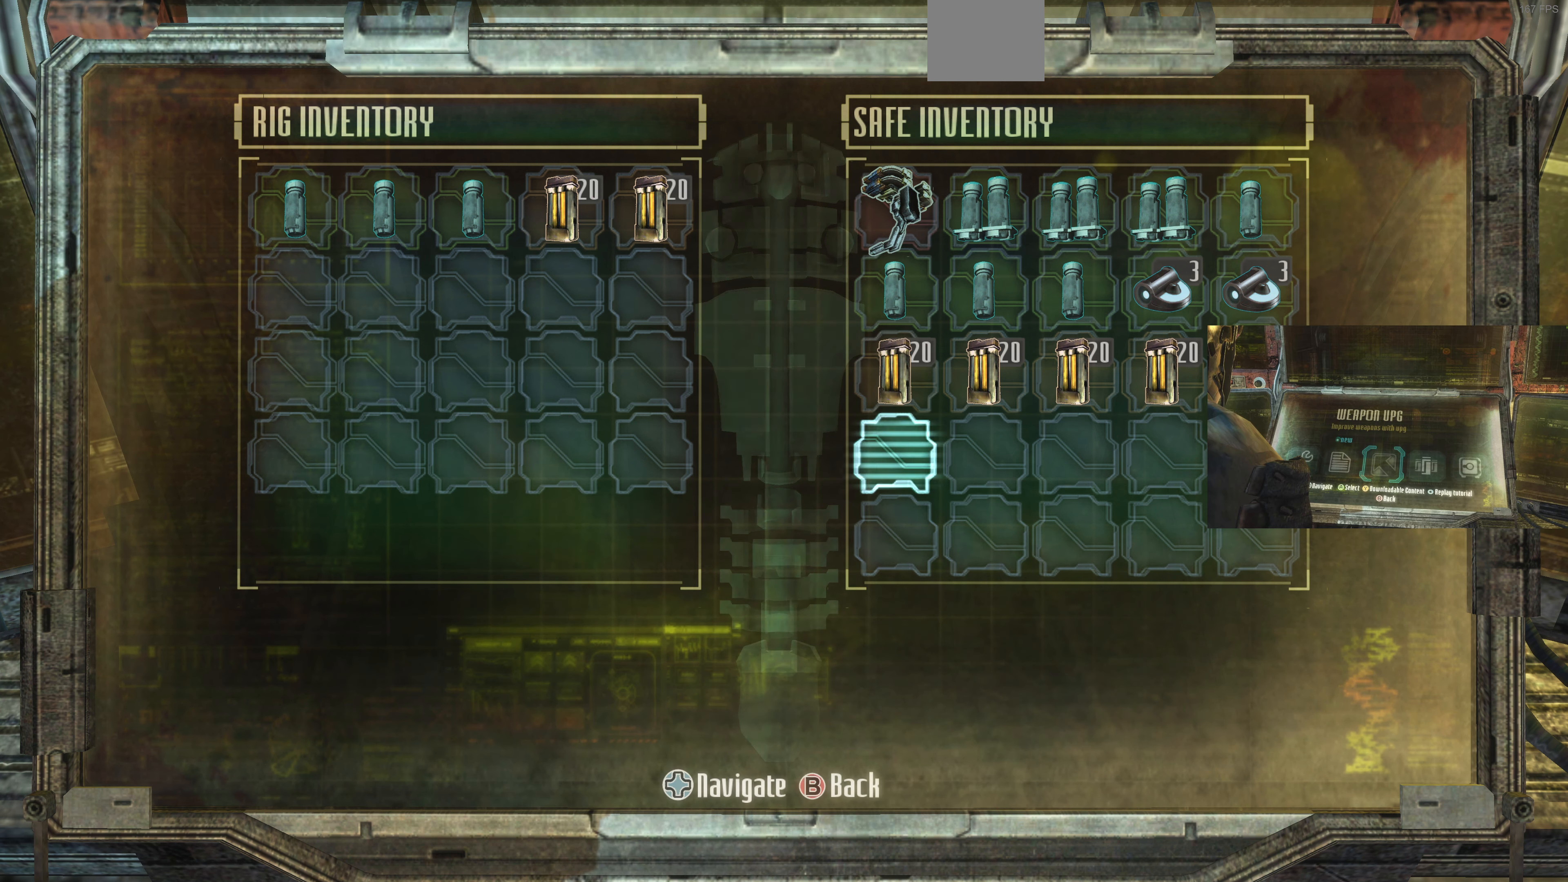
{"buttons": [], "left_stick": "center", "right_stick": "center", "events": []}
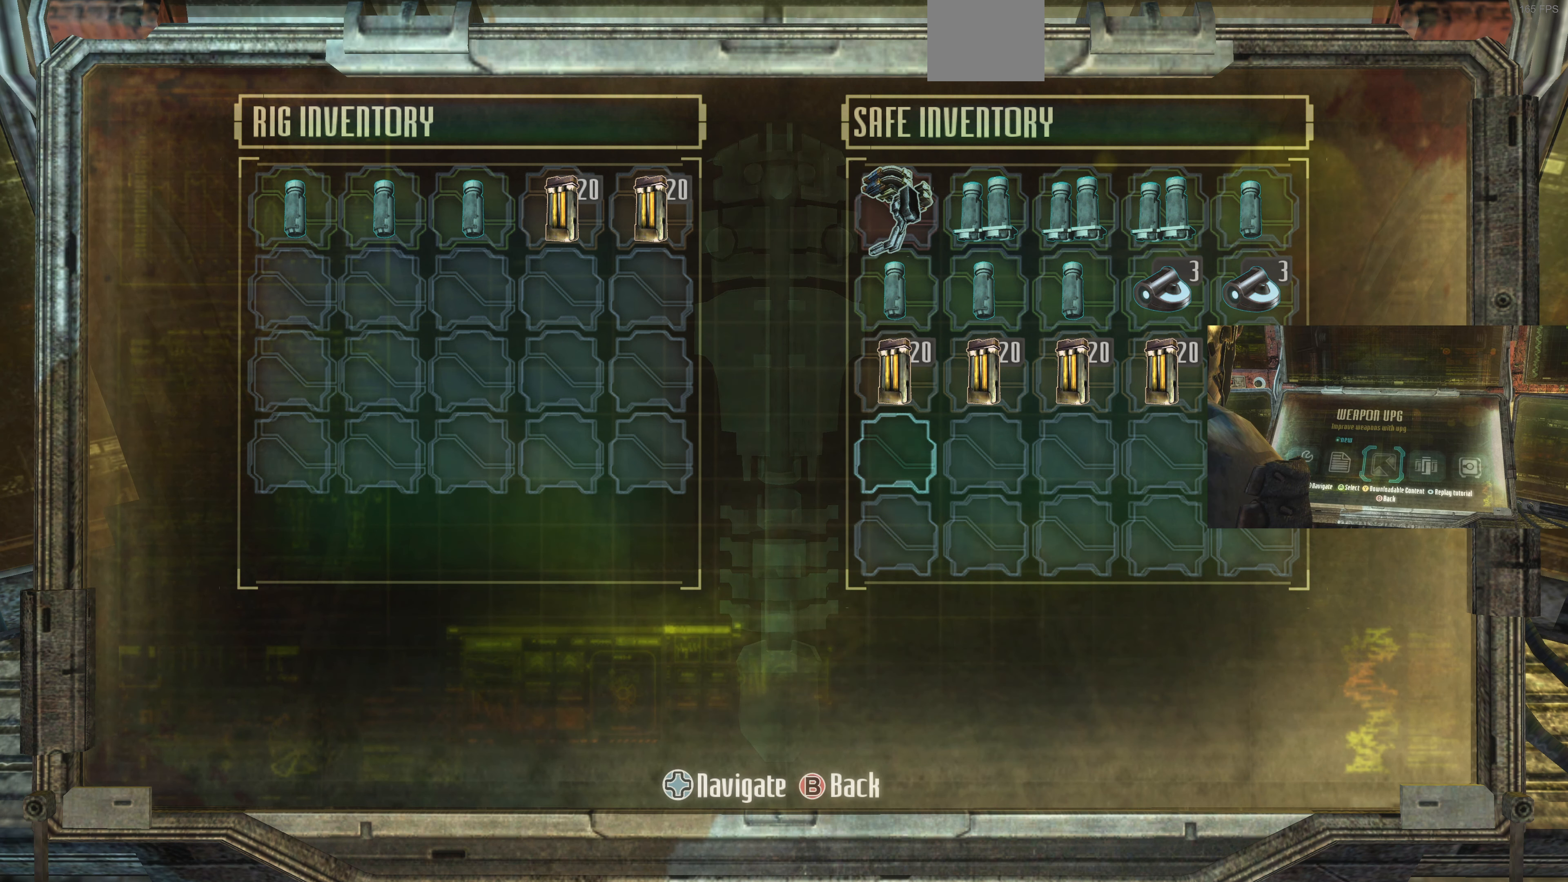
{"buttons": [], "left_stick": "center", "right_stick": "center", "events": []}
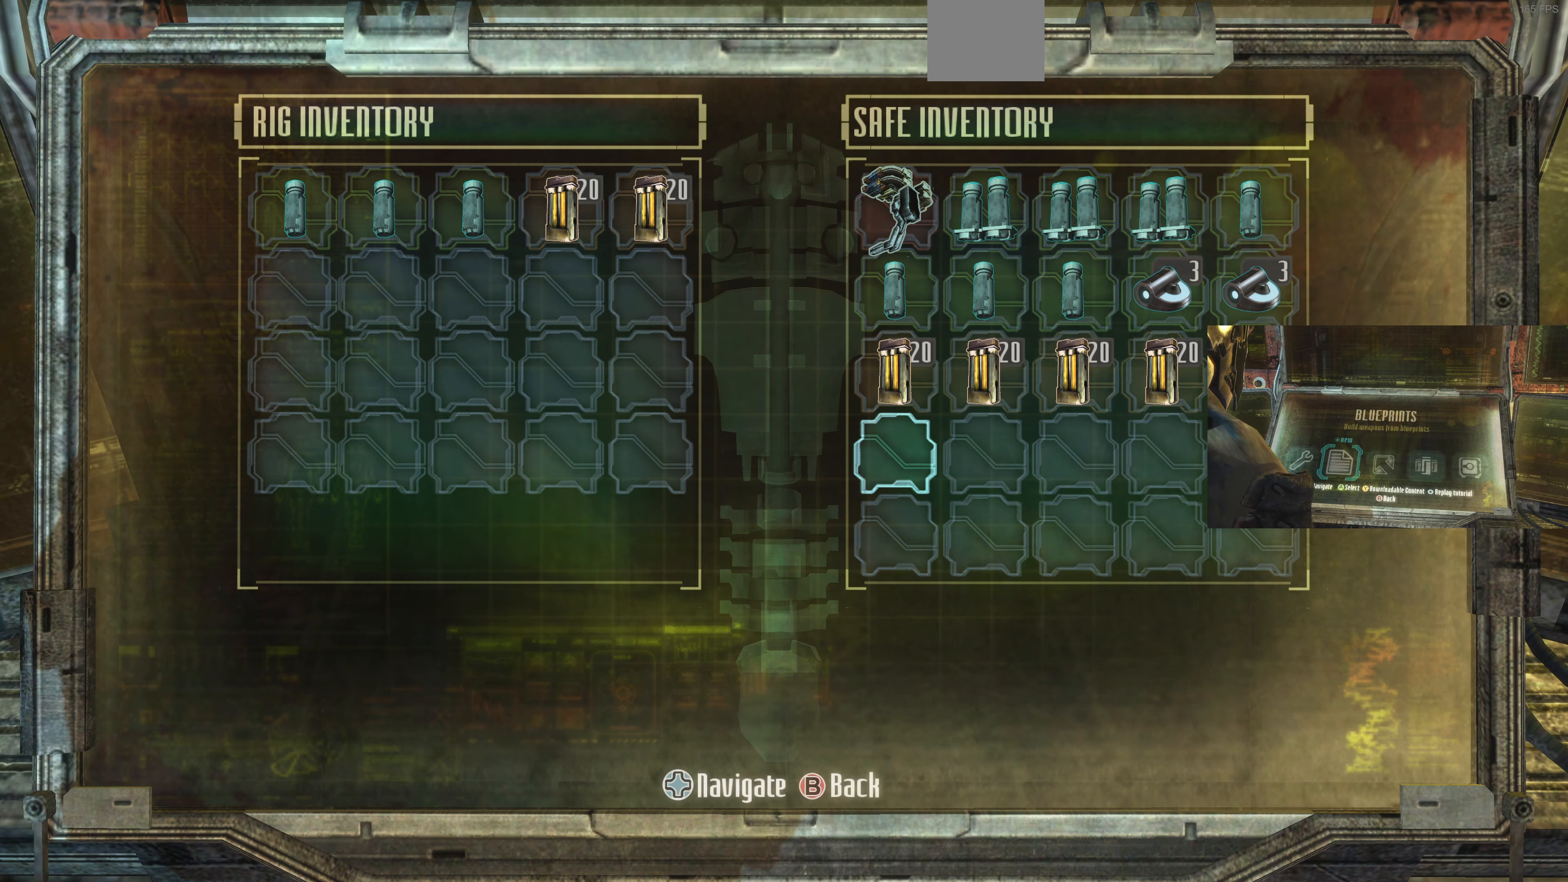
{"buttons": [], "left_stick": "center", "right_stick": "center", "events": [[134, "DPAD_UP", "down"], [200, "DPAD_UP", "up"], [367, "DPAD_LEFT", "down"], [467, "DPAD_LEFT", "up"]]}
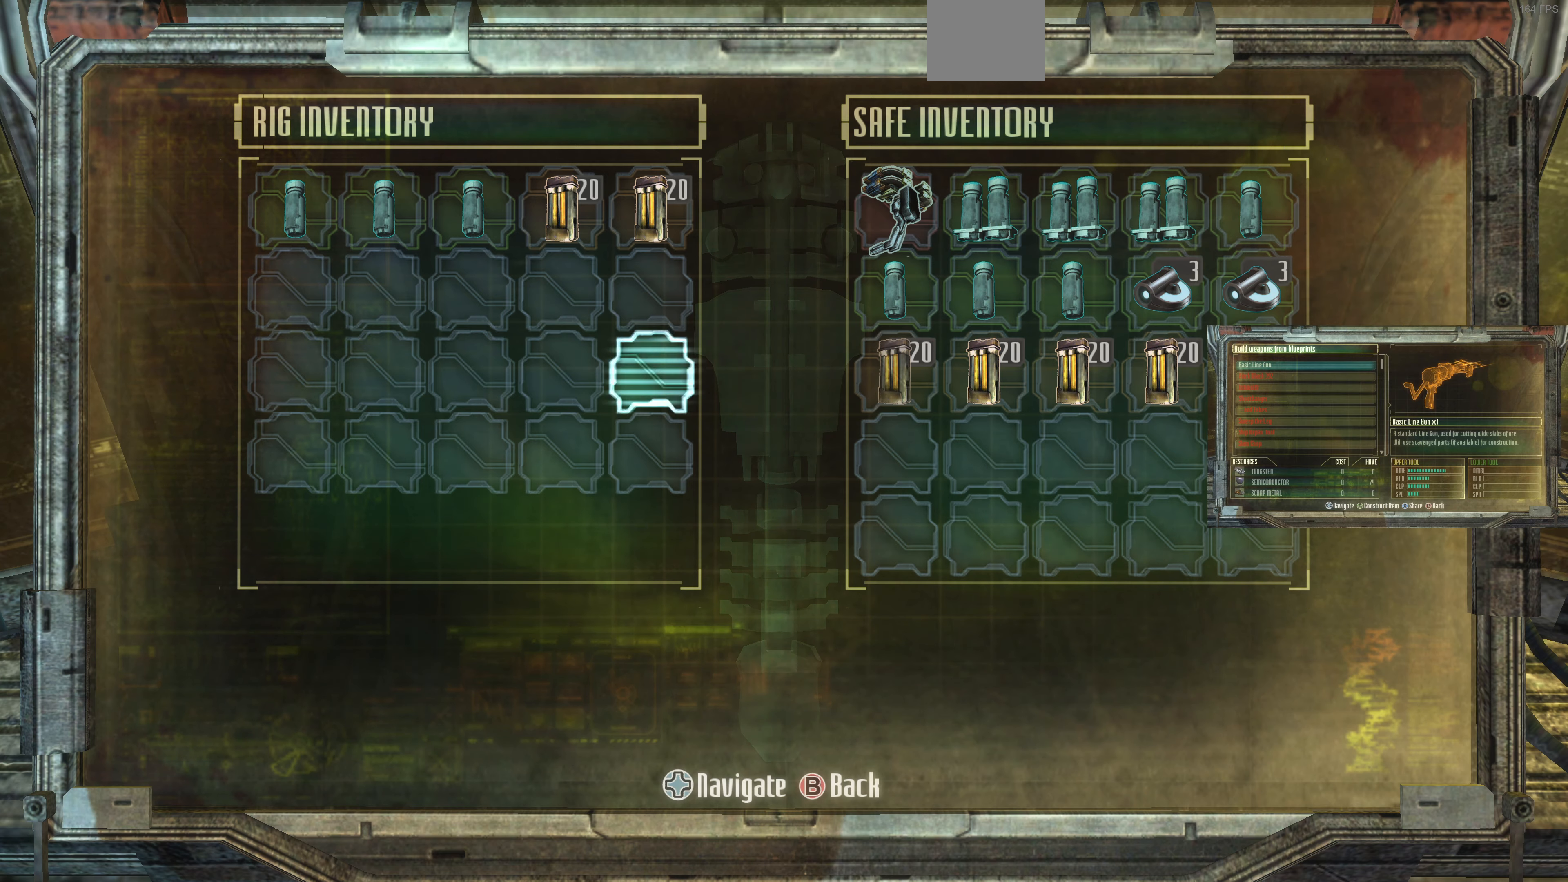
{"buttons": ["DPAD_UP"], "left_stick": "center", "right_stick": "center", "events": [[200, "DPAD_UP", "down"], [367, "DPAD_UP", "up"], [434, "DPAD_UP", "down"]]}
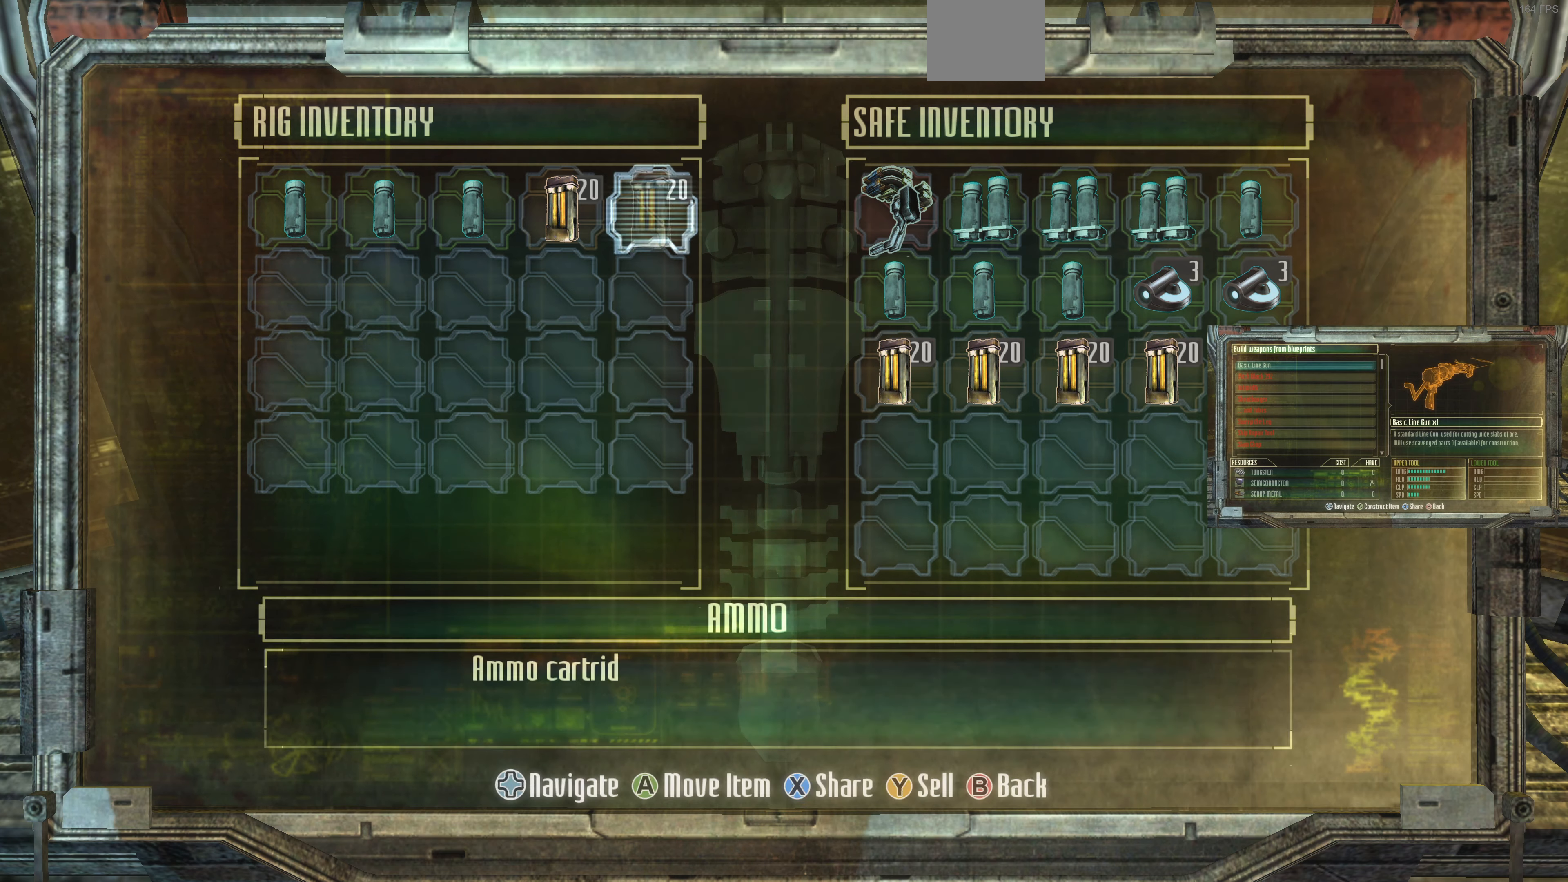
{"buttons": ["DPAD_RIGHT"], "left_stick": "center", "right_stick": "center", "events": [[34, "DPAD_UP", "up"], [67, "CROSS", "down"], [134, "CROSS", "up"], [234, "DPAD_RIGHT", "down"], [367, "DPAD_RIGHT", "up"], [434, "DPAD_RIGHT", "down"]]}
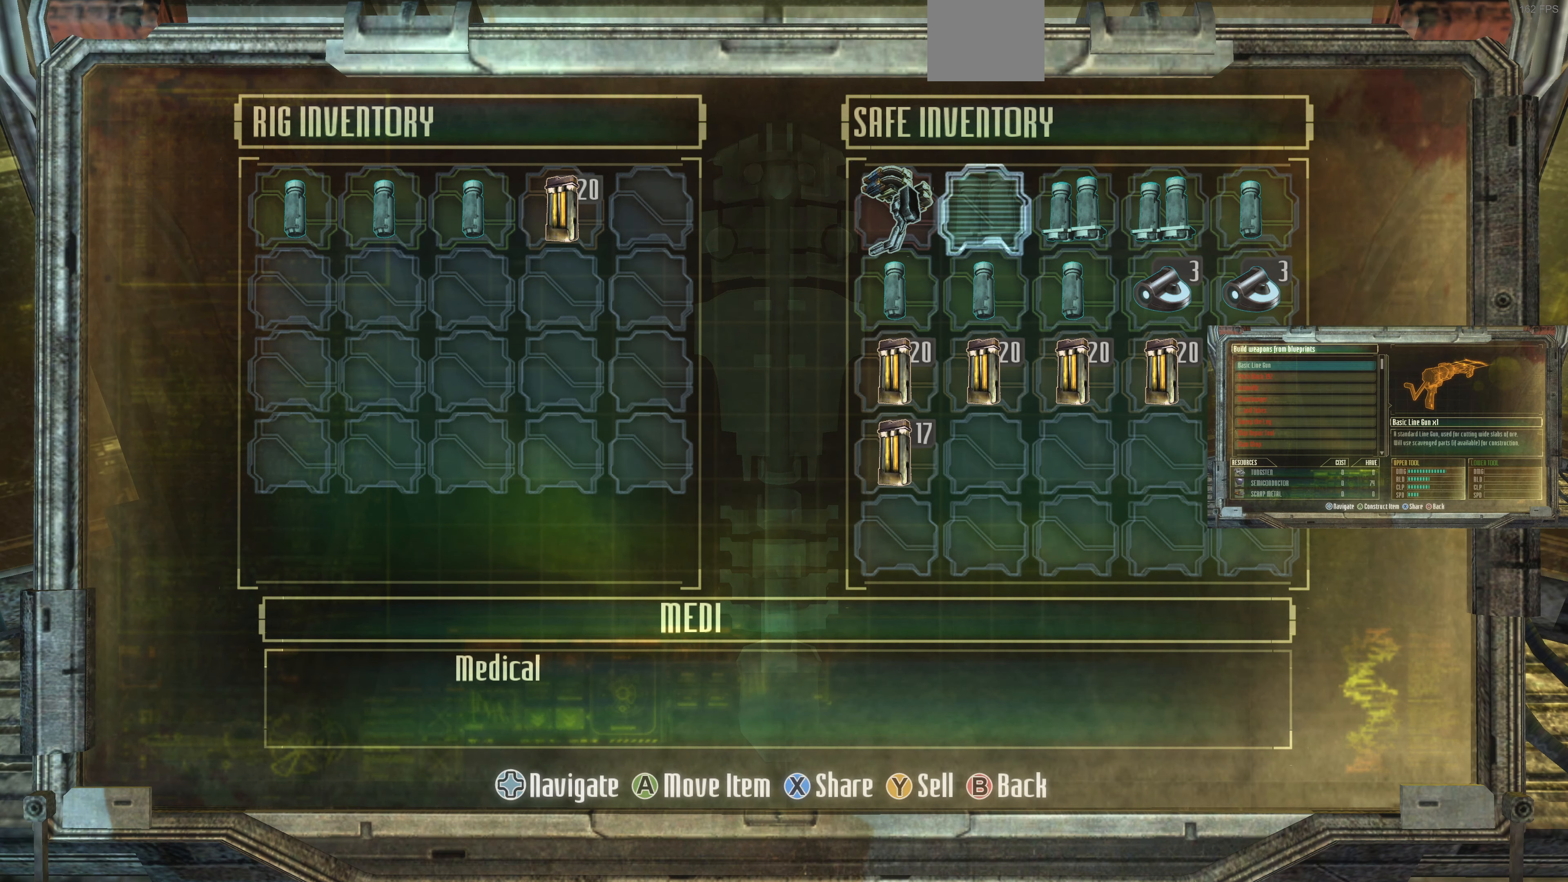
{"buttons": [], "left_stick": "center", "right_stick": "center", "events": [[67, "DPAD_RIGHT", "up"], [167, "DPAD_DOWN", "down"], [300, "DPAD_DOWN", "up"], [334, "DPAD_DOWN", "down"], [500, "DPAD_DOWN", "up"]]}
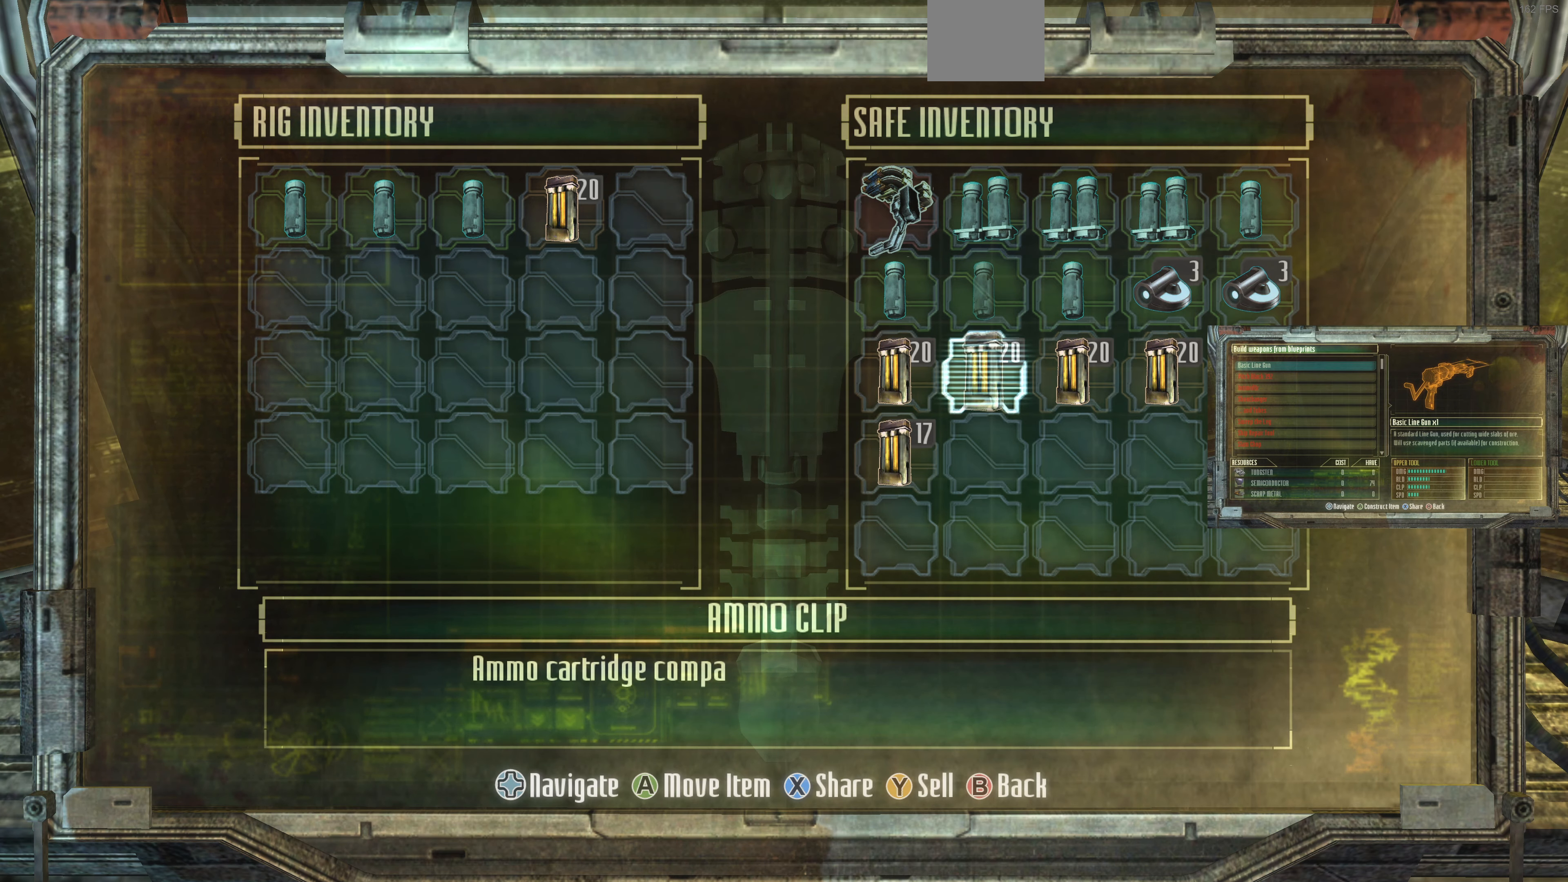
{"buttons": [], "left_stick": "center", "right_stick": "center", "events": [[67, "DPAD_DOWN", "down"], [167, "DPAD_DOWN", "up"], [267, "DPAD_LEFT", "down"], [367, "CROSS", "down"], [367, "DPAD_LEFT", "up"], [467, "CROSS", "up"]]}
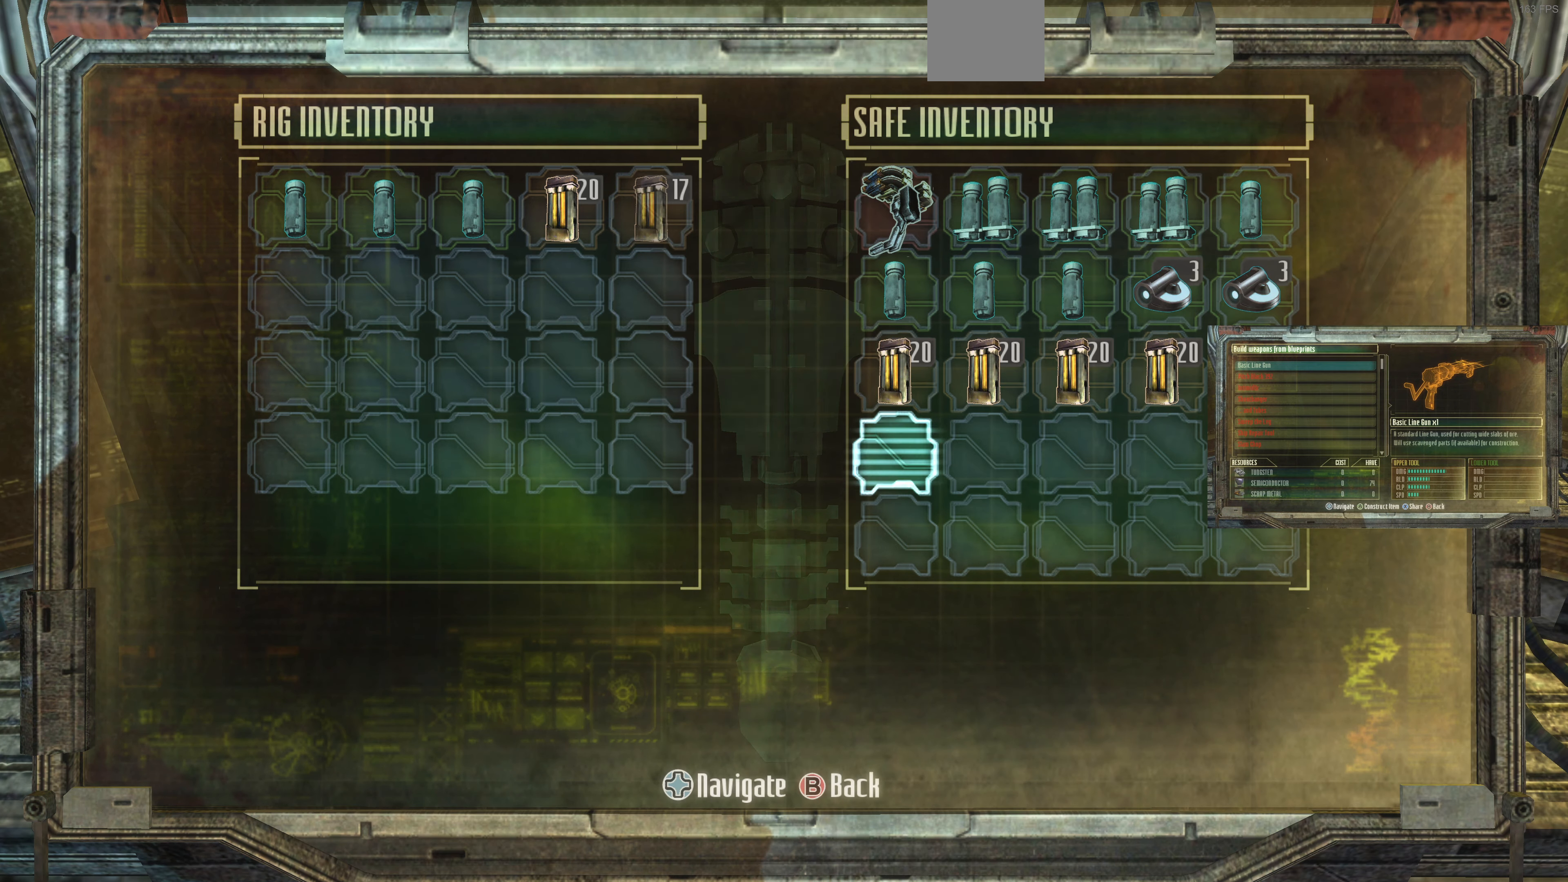
{"buttons": ["CIRCLE"], "left_stick": "center", "right_stick": "center", "events": [[467, "CIRCLE", "down"]]}
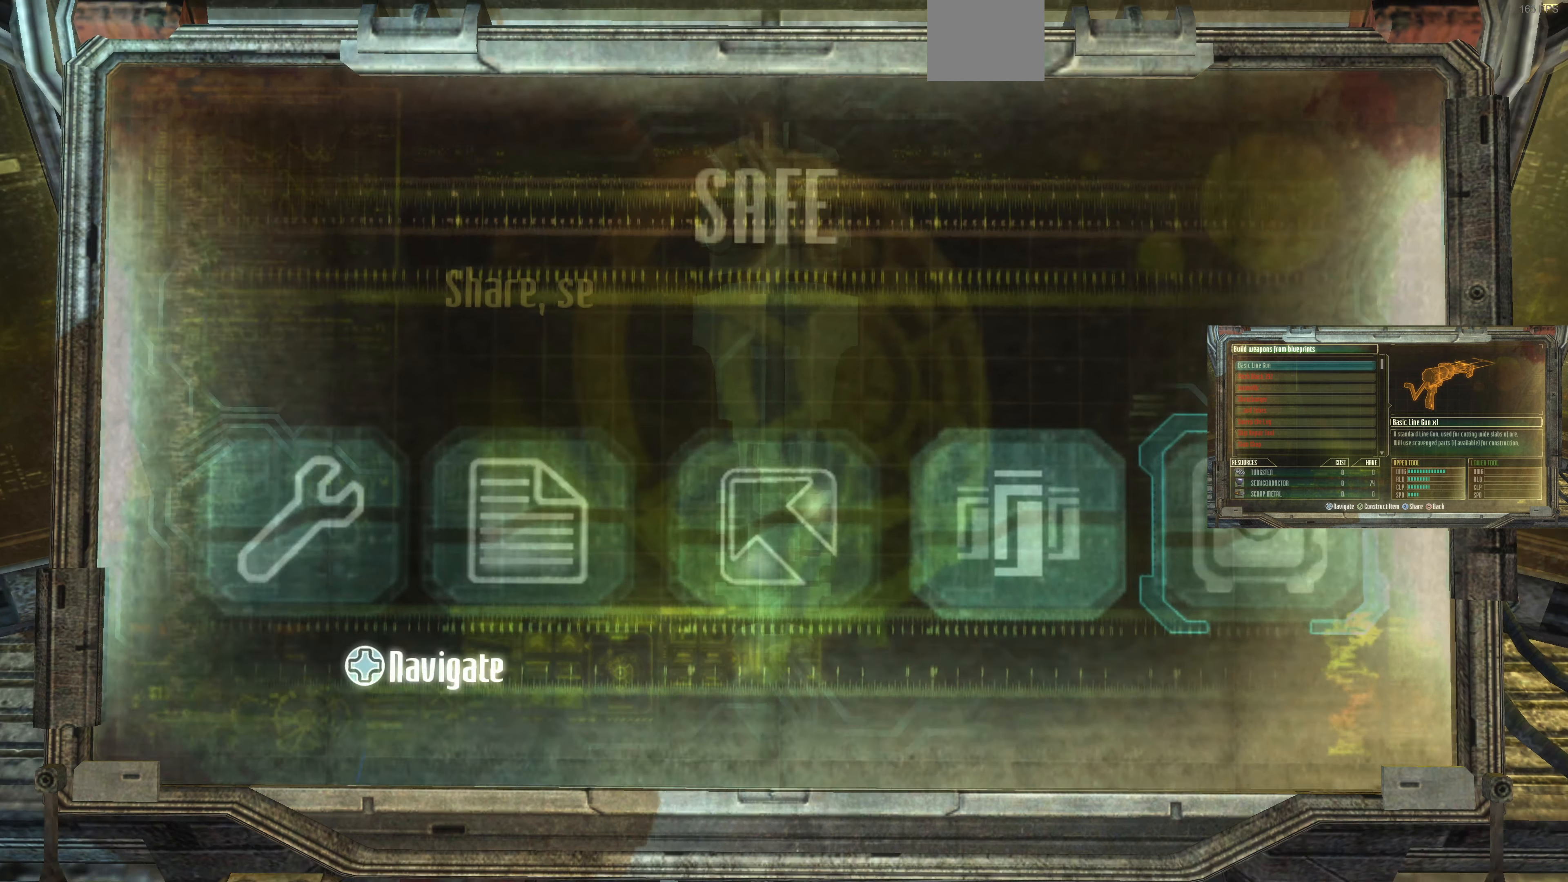
{"buttons": [], "left_stick": "center", "right_stick": "center", "events": [[34, "CIRCLE", "up"]]}
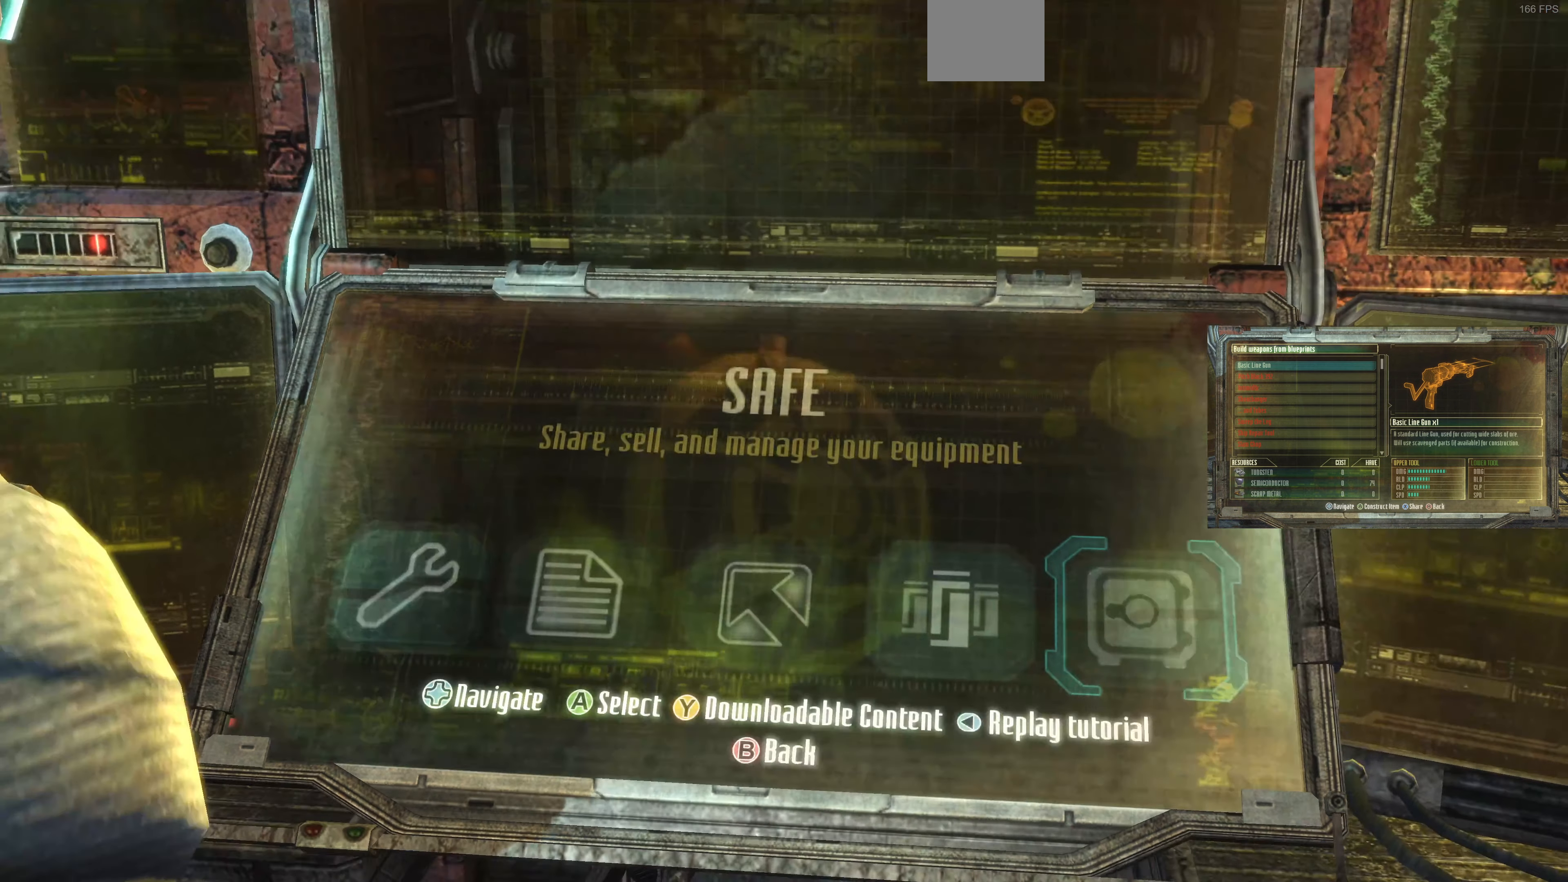
{"buttons": [], "left_stick": "center", "right_stick": "center", "events": [[100, "DPAD_LEFT", "down"], [167, "DPAD_LEFT", "up"], [300, "DPAD_LEFT", "down"], [367, "DPAD_LEFT", "up"]]}
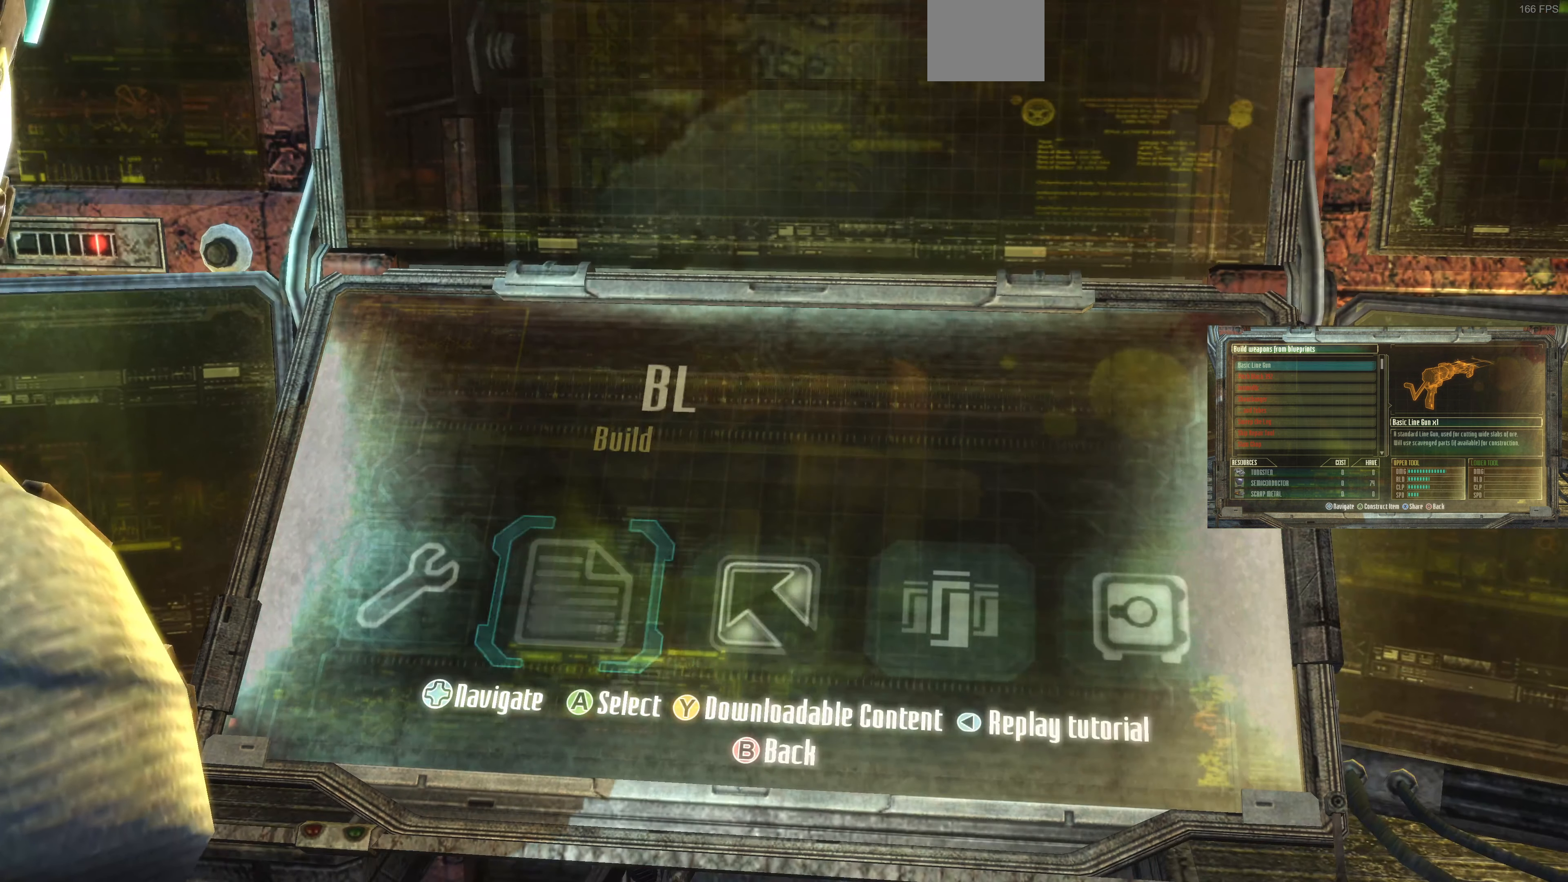
{"buttons": [], "left_stick": "center", "right_stick": "center", "events": [[34, "DPAD_LEFT", "down"], [67, "DPAD_LEFT", "up"], [200, "DPAD_RIGHT", "down"], [267, "DPAD_RIGHT", "up"], [367, "DPAD_RIGHT", "down"], [500, "DPAD_RIGHT", "up"]]}